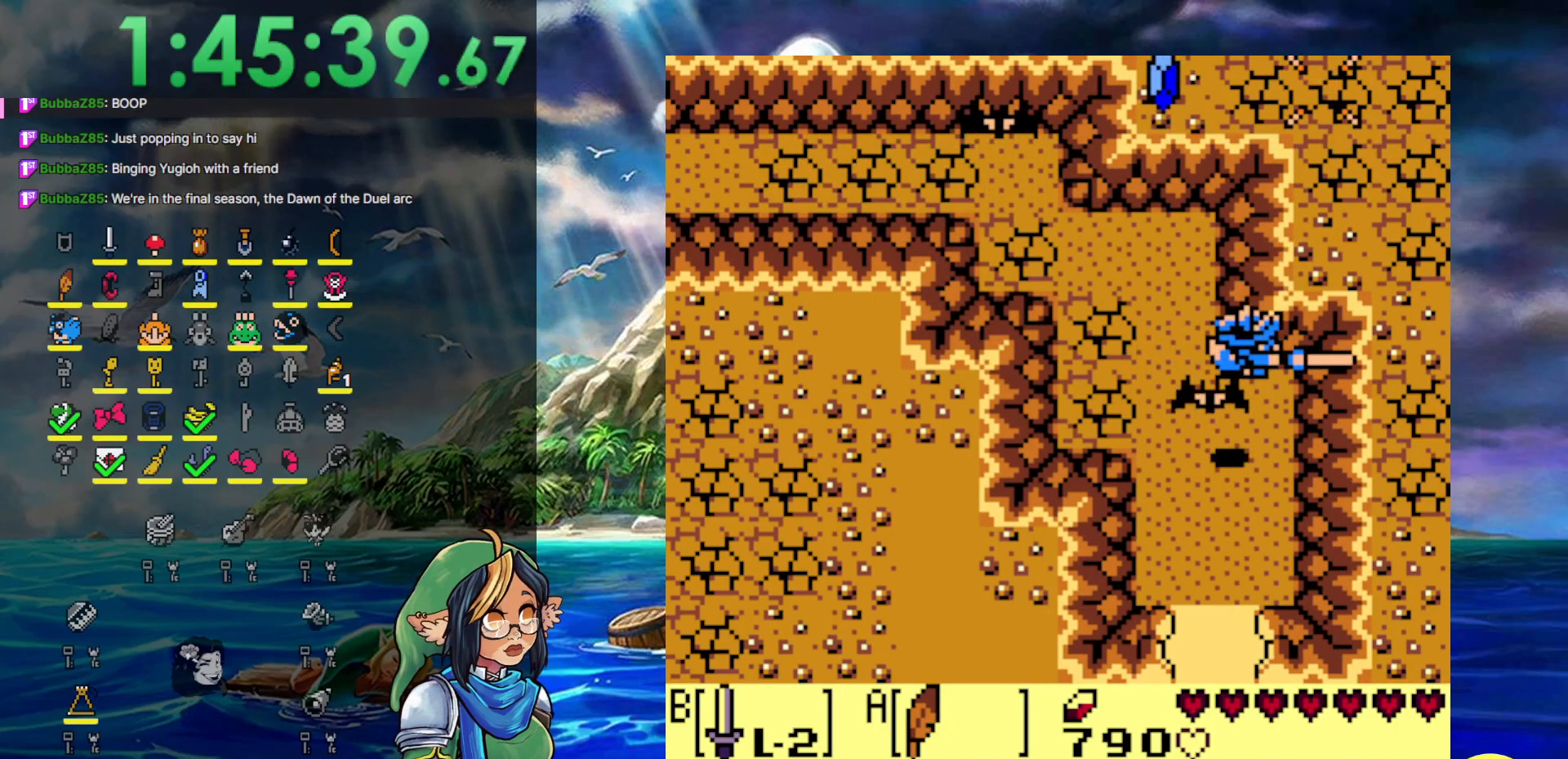
Gameplay with a controller (Nintendo layout); each line is a JSON object with the inputs held at the frame after it. "events" lists button and stick changes between this image and that frame as [ms after this image, input, new state], when the widget could be followed in between. Not read: L3 R3.
{"buttons": ["DPAD_DOWN", "DPAD_LEFT"], "events": [[33, "DPAD_RIGHT", "up"], [133, "DPAD_LEFT", "down"], [250, "B", "up"]]}
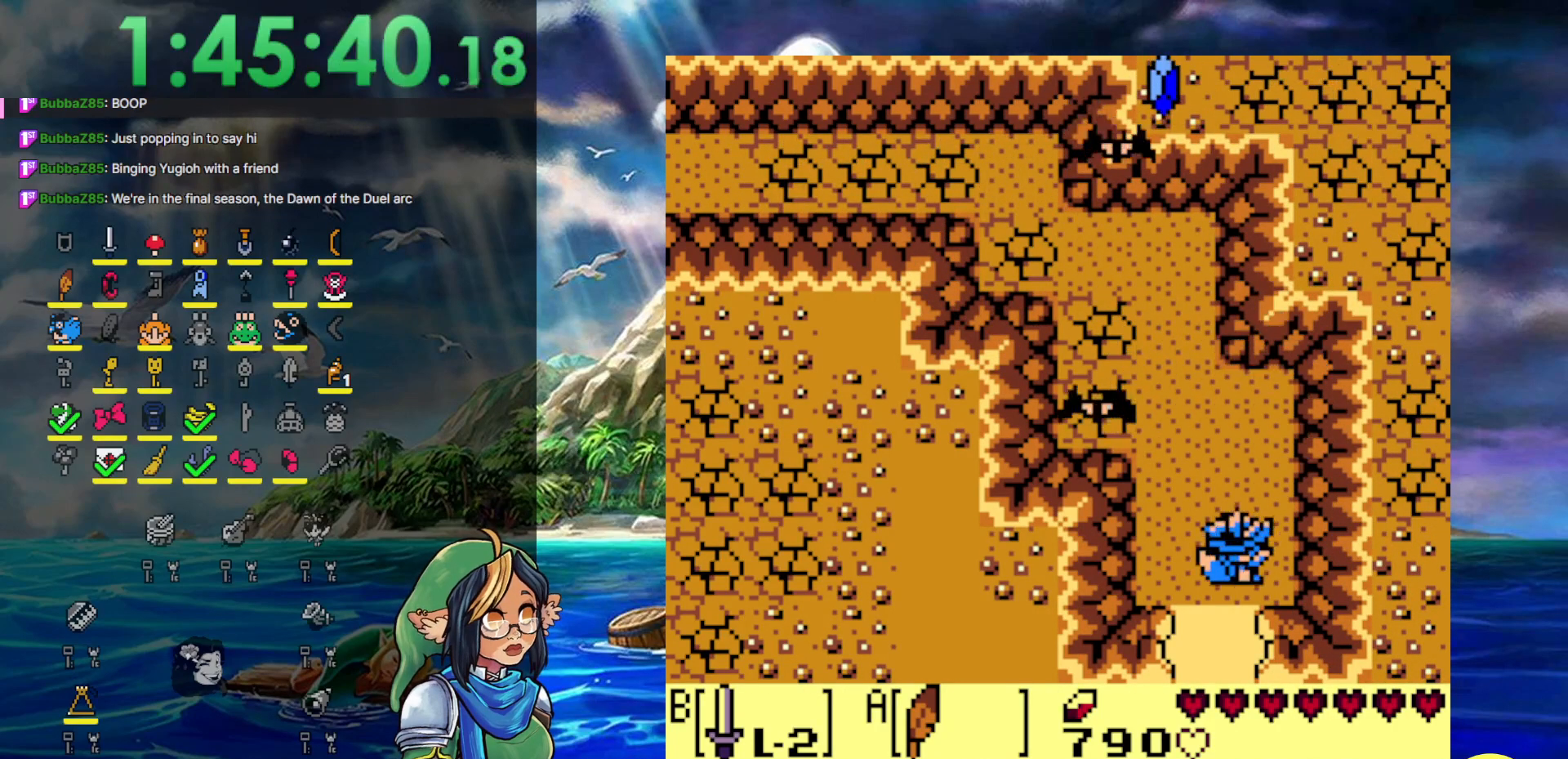
{"buttons": ["DPAD_DOWN"], "events": [[100, "DPAD_LEFT", "up"]]}
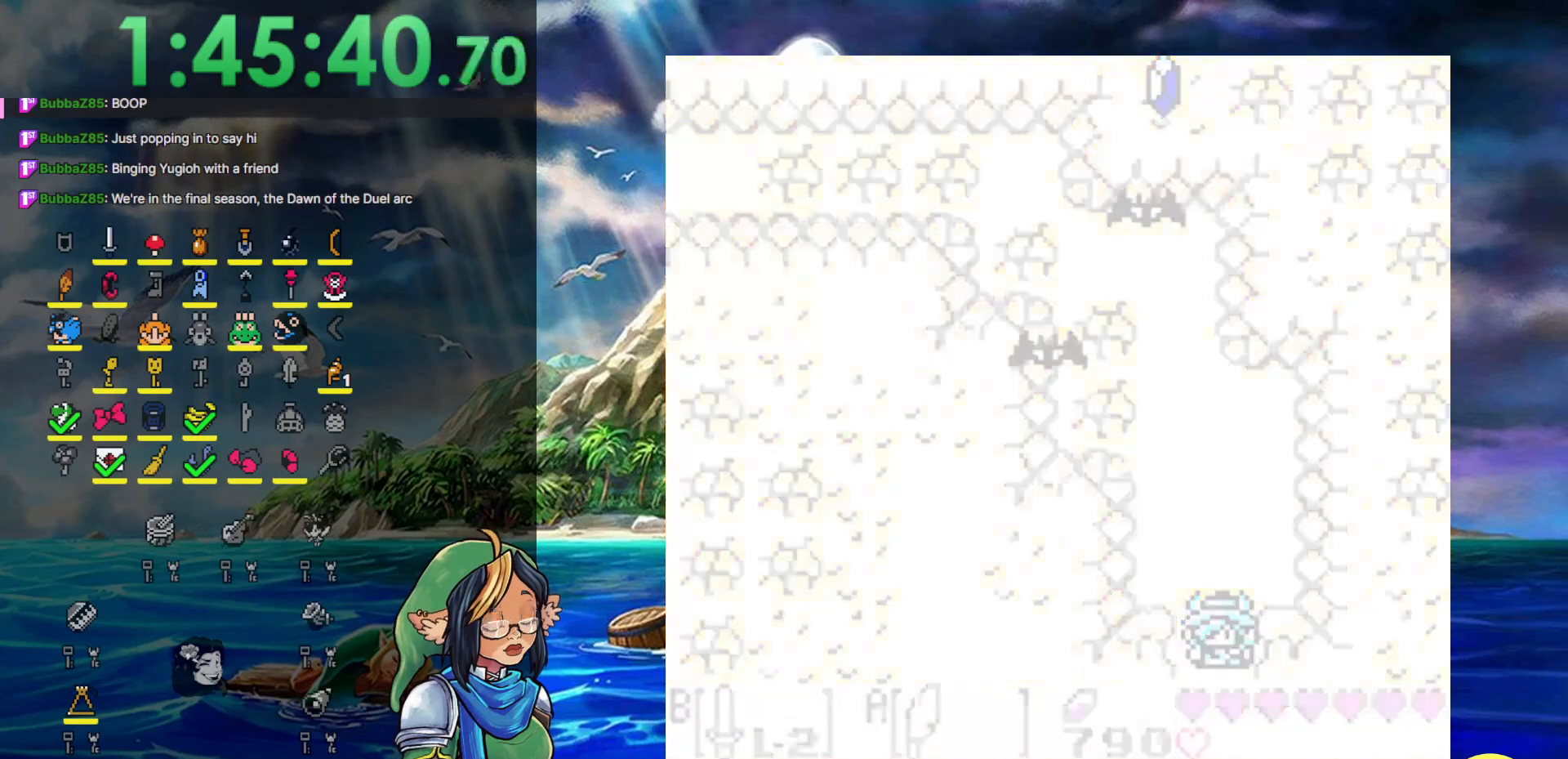
{"buttons": [], "events": [[317, "DPAD_DOWN", "up"]]}
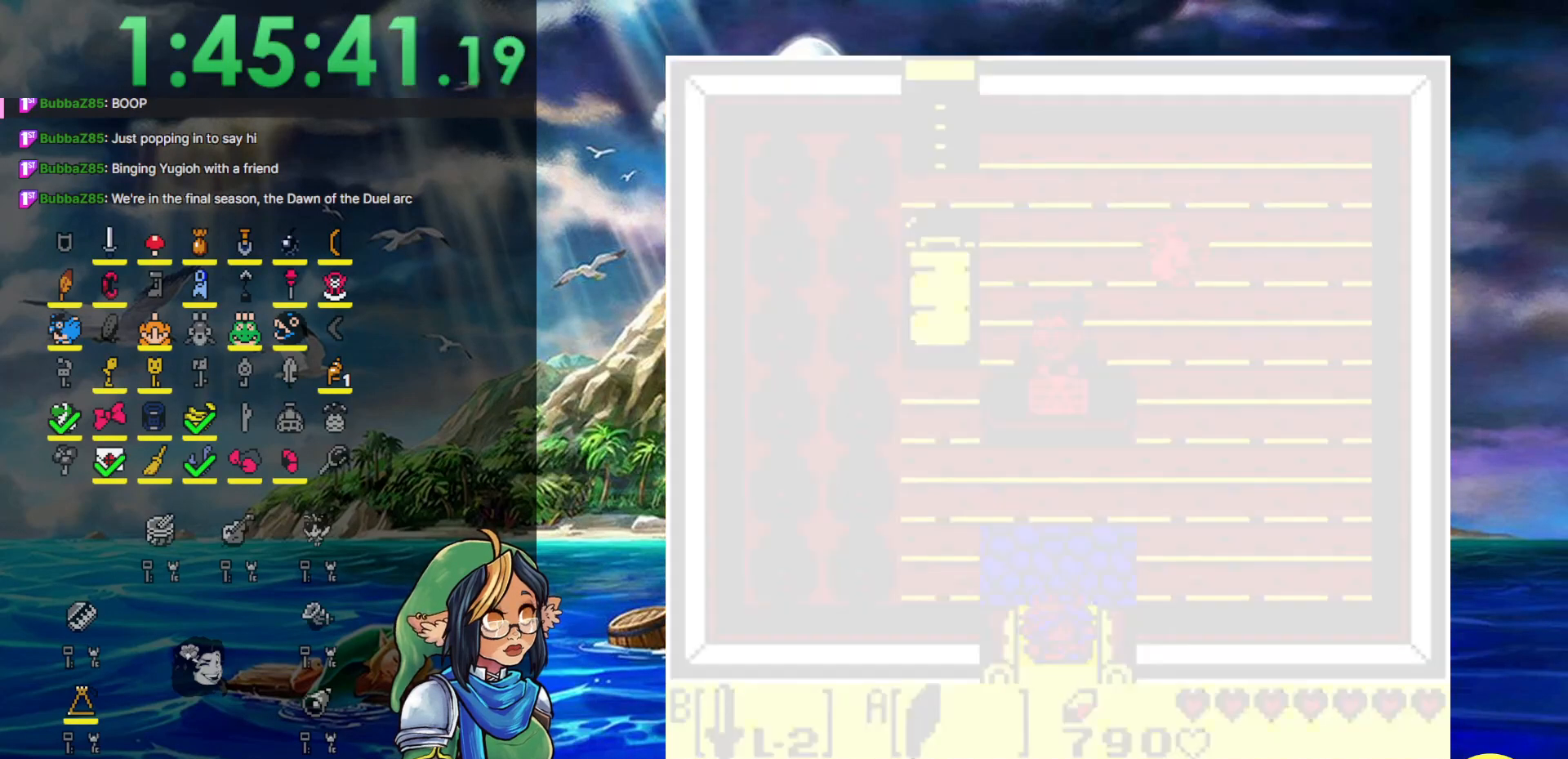
{"buttons": [], "events": []}
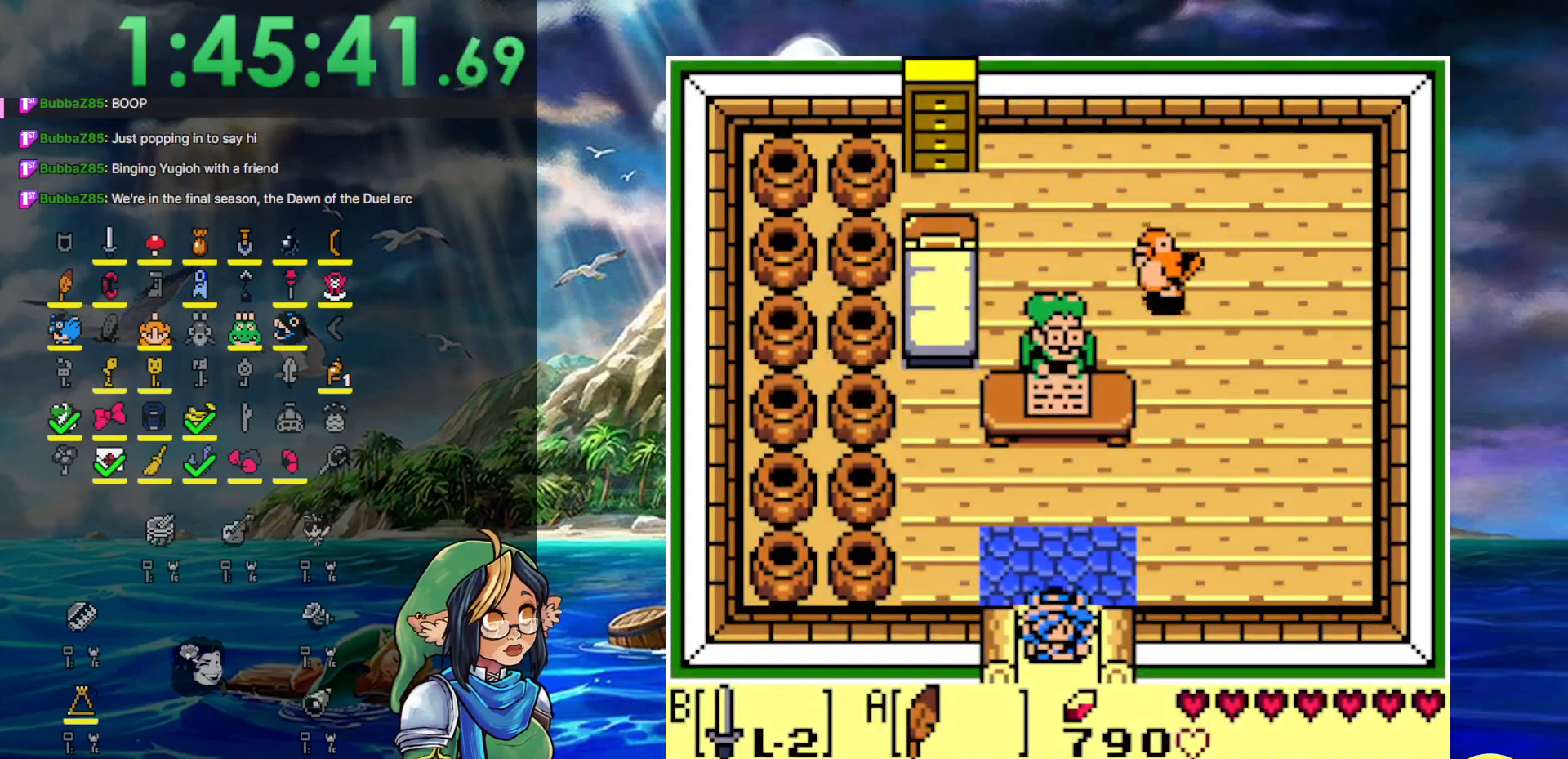
{"buttons": ["DPAD_DOWN"], "events": [[183, "DPAD_DOWN", "down"]]}
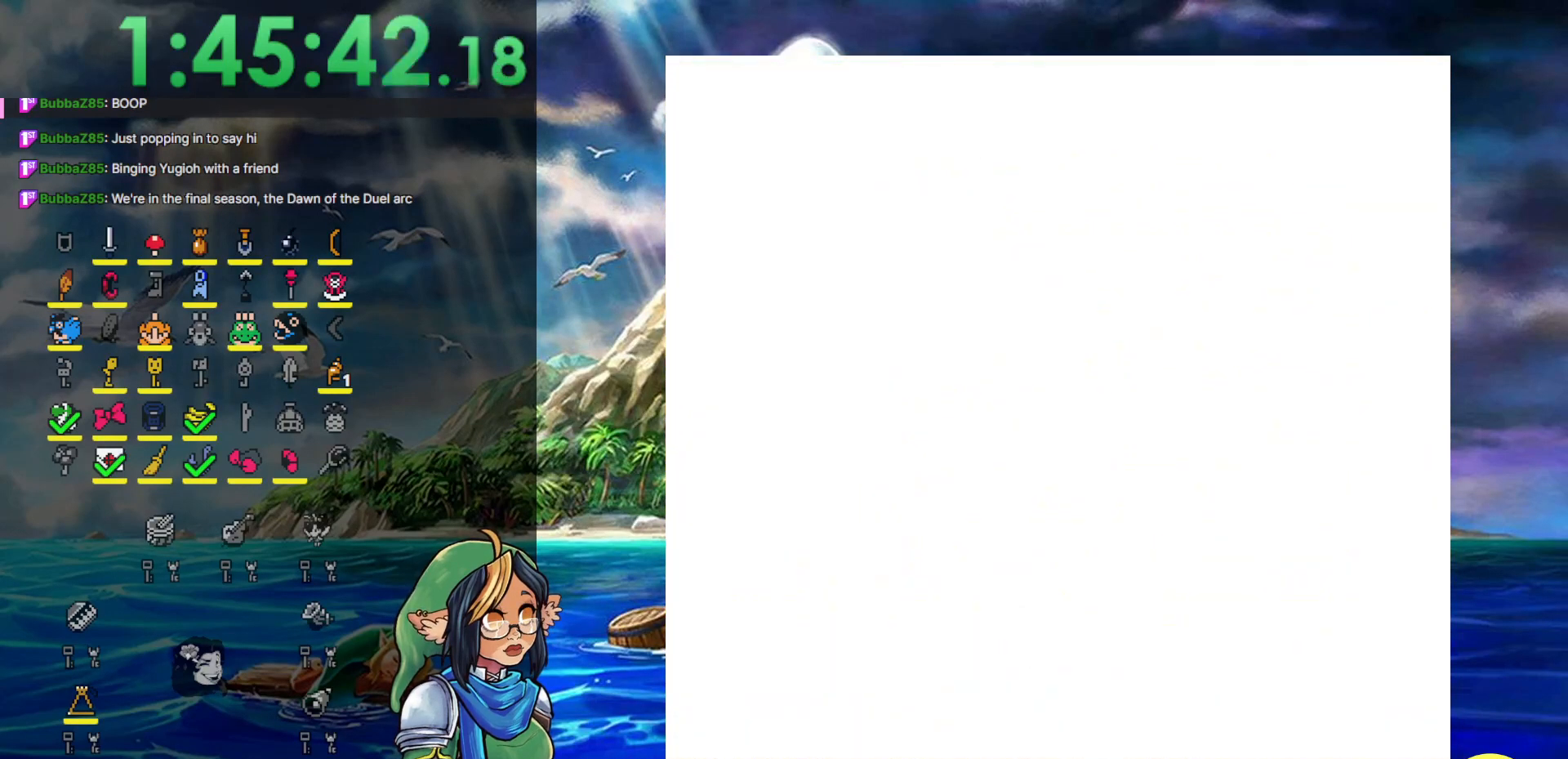
{"buttons": [], "events": [[133, "DPAD_DOWN", "up"]]}
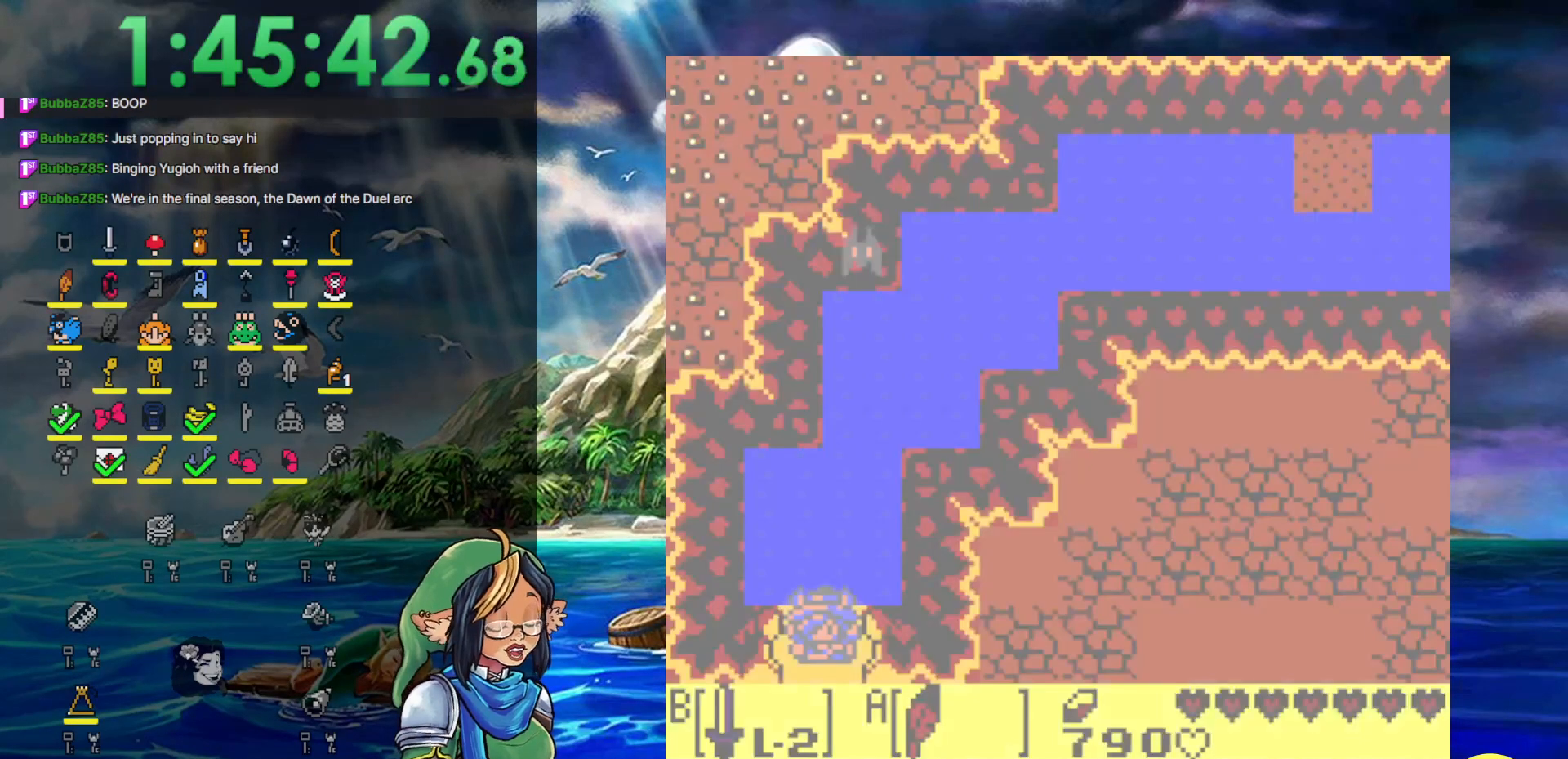
{"buttons": [], "events": []}
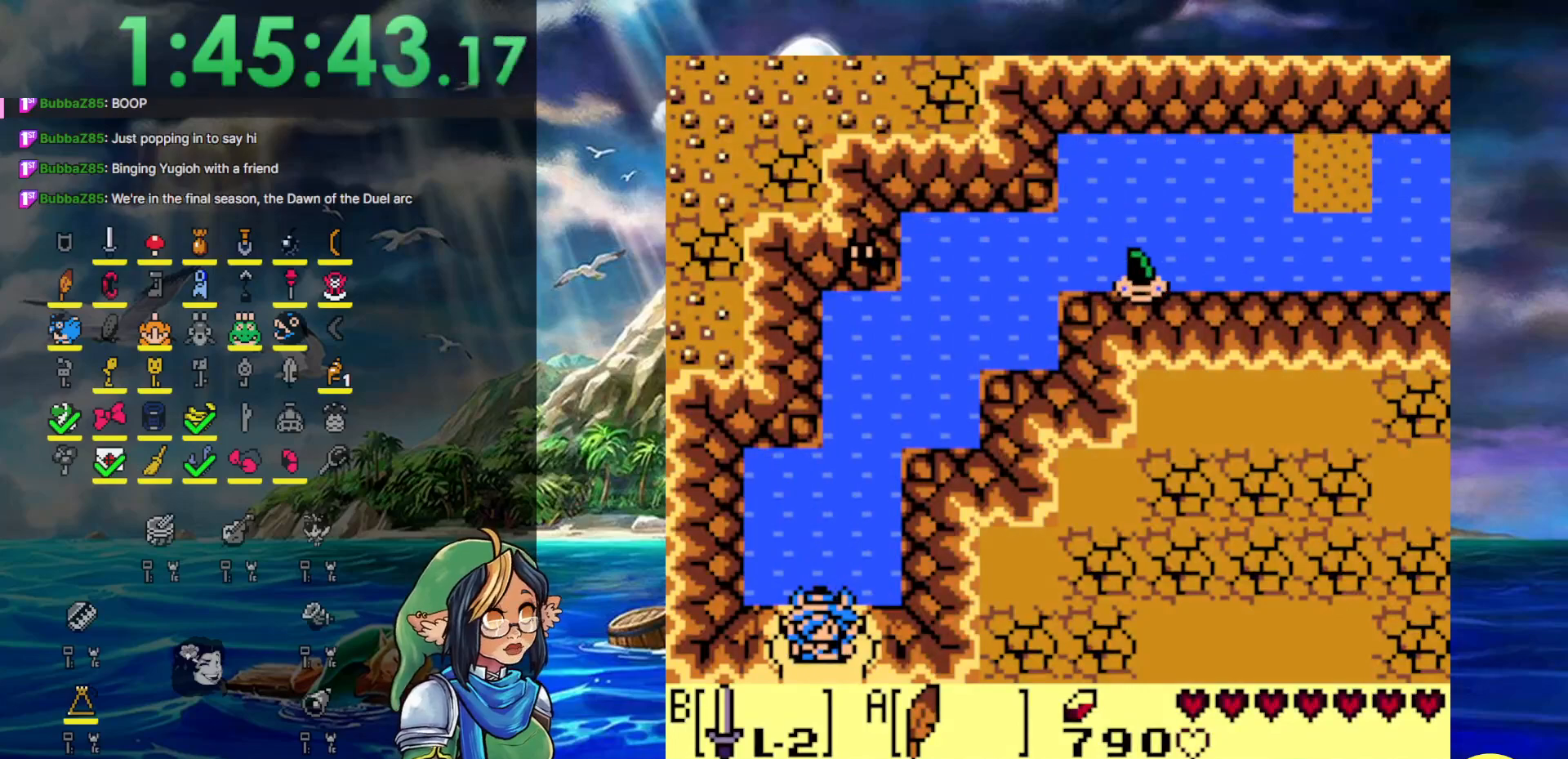
{"buttons": ["DPAD_UP"], "events": [[300, "DPAD_UP", "down"]]}
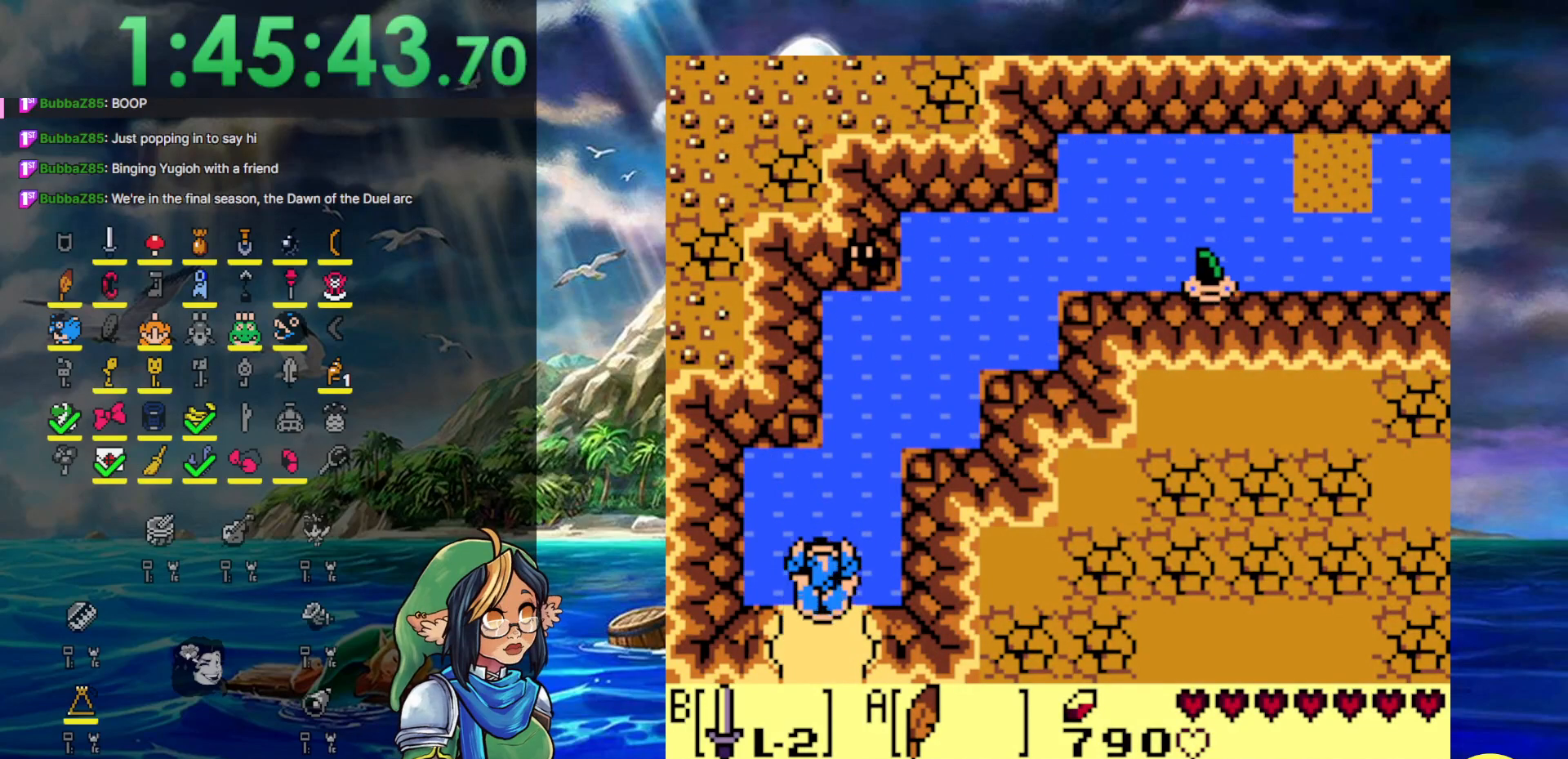
{"buttons": ["B", "DPAD_UP", "DPAD_RIGHT"], "events": [[167, "A", "down"], [283, "B", "down"], [283, "DPAD_RIGHT", "down"], [333, "A", "up"]]}
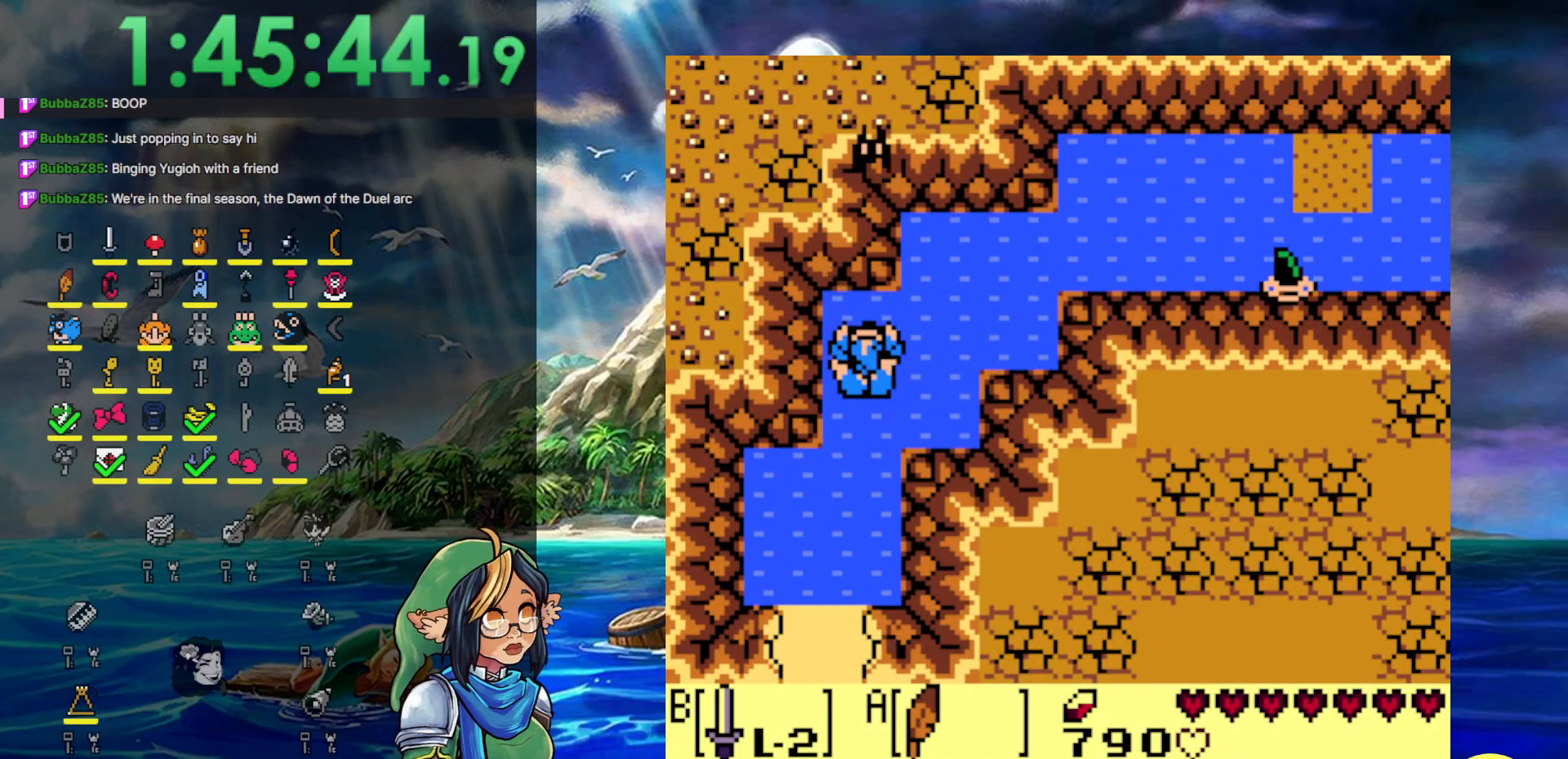
{"buttons": ["A", "DPAD_UP", "DPAD_RIGHT"], "events": [[150, "B", "up"], [467, "A", "down"]]}
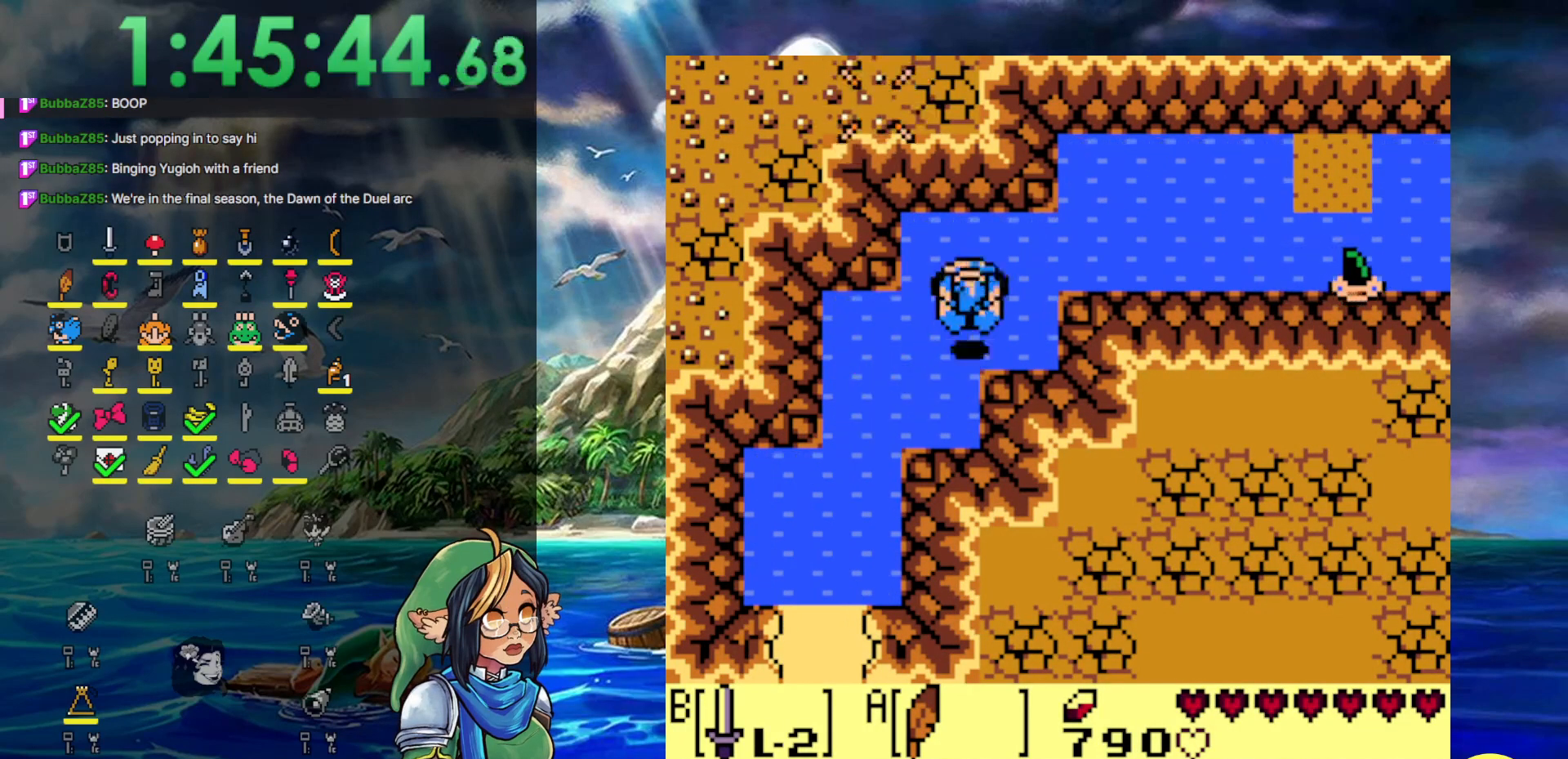
{"buttons": ["DPAD_RIGHT"], "events": [[350, "DPAD_UP", "up"], [400, "A", "up"]]}
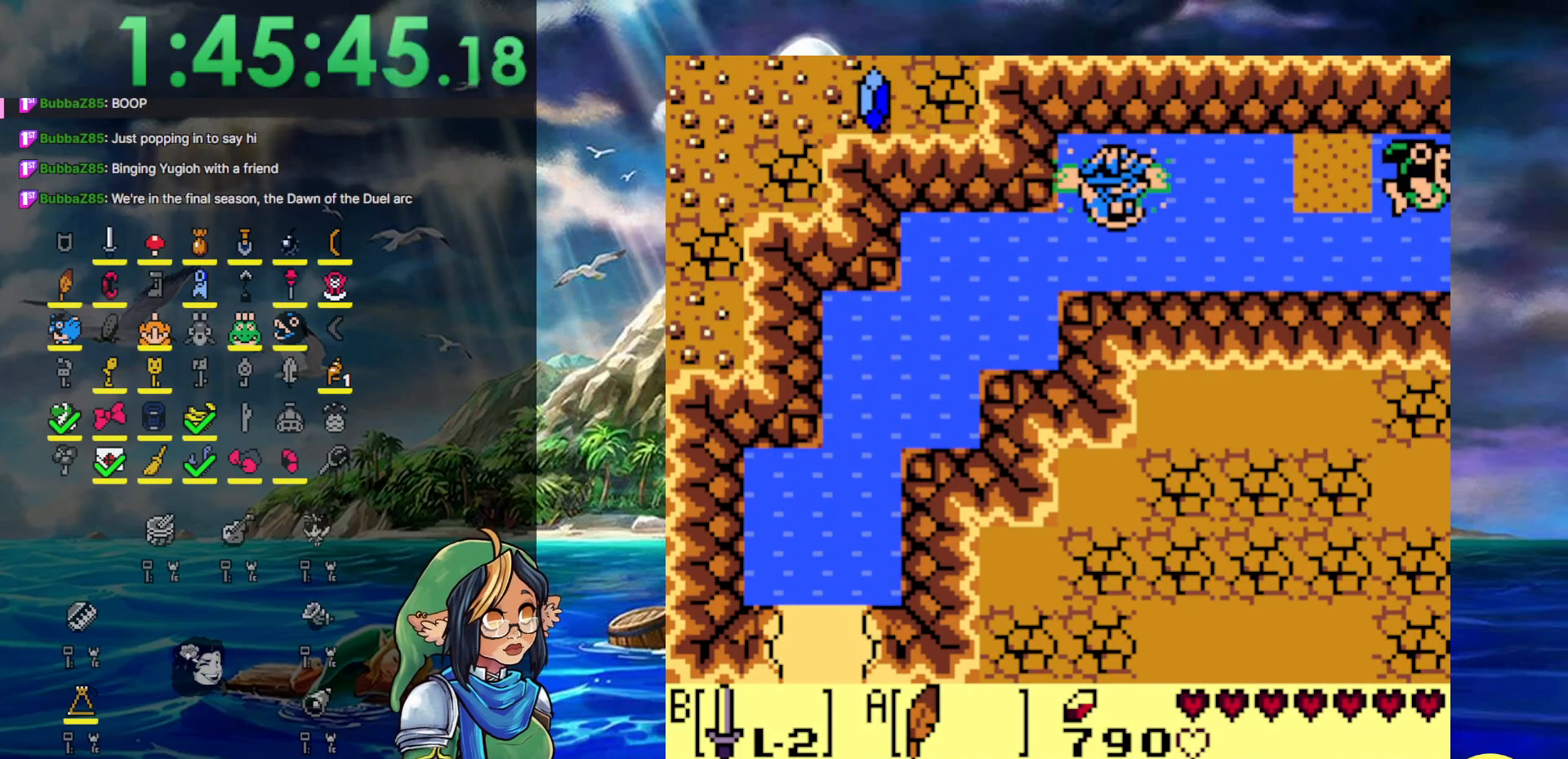
{"buttons": ["A", "DPAD_RIGHT"], "events": [[500, "A", "down"]]}
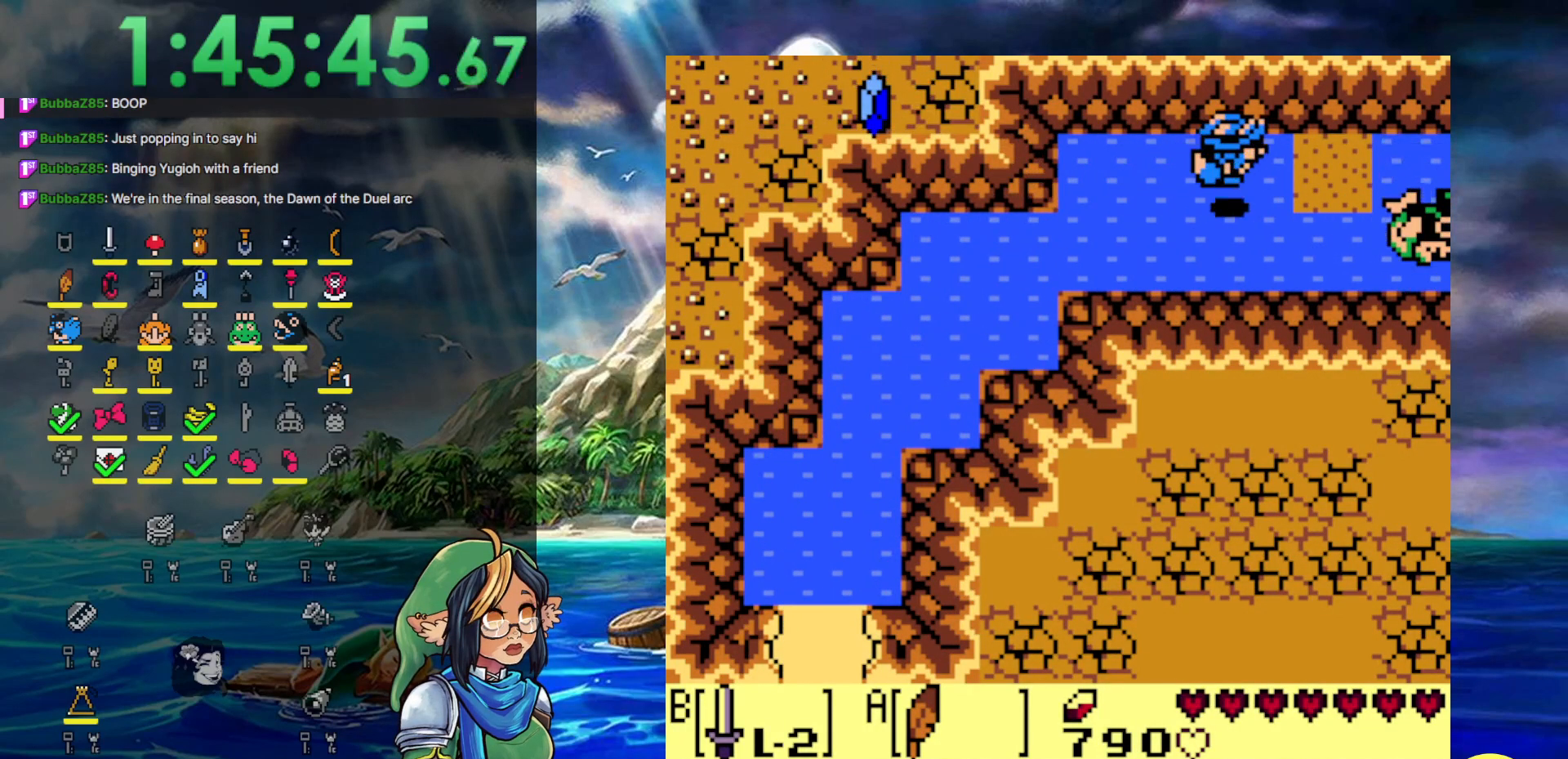
{"buttons": ["DPAD_RIGHT"], "events": [[267, "DPAD_UP", "down"], [400, "DPAD_UP", "up"], [450, "A", "up"]]}
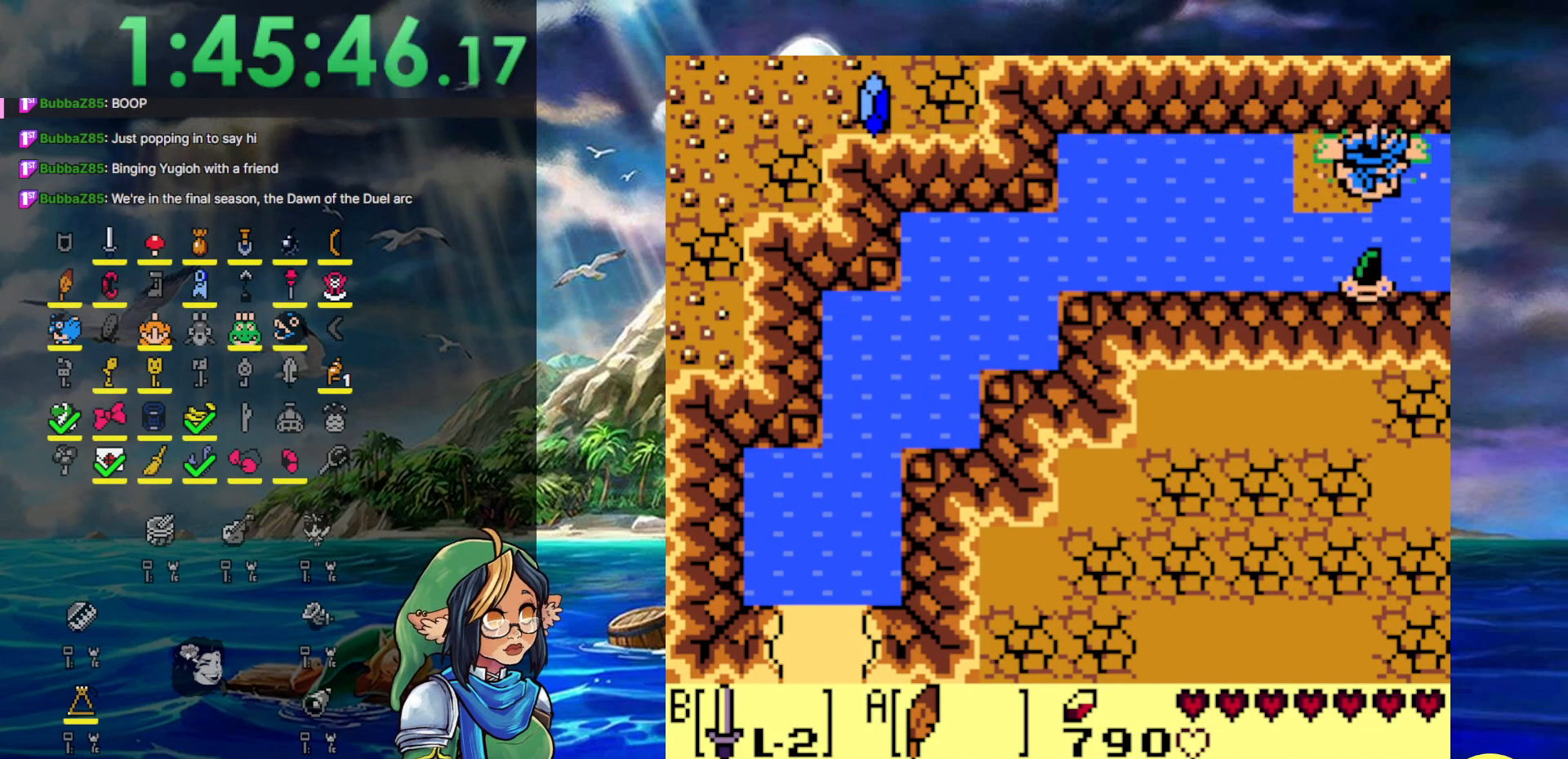
{"buttons": ["DPAD_DOWN", "DPAD_RIGHT"], "events": [[350, "DPAD_DOWN", "down"]]}
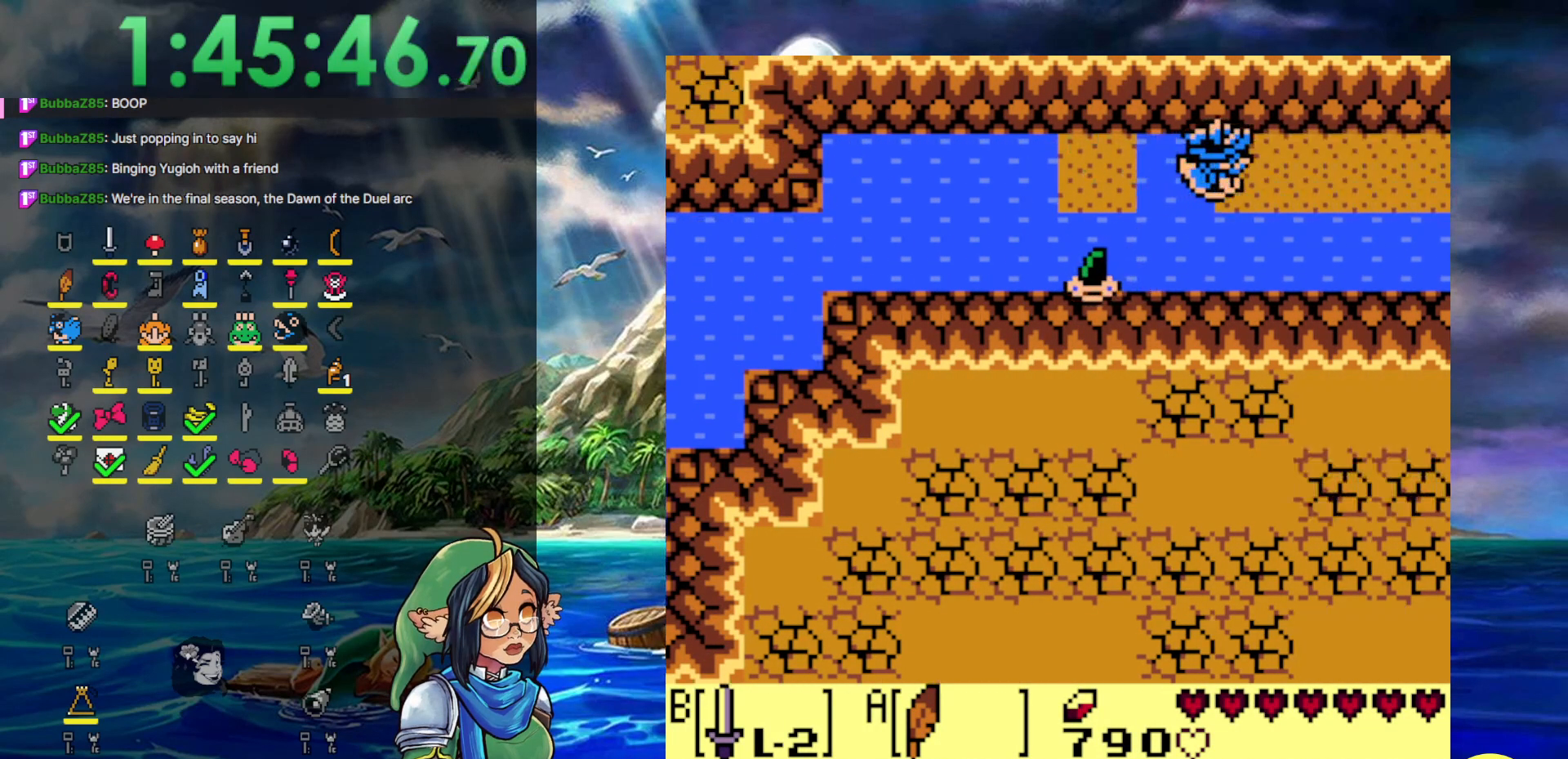
{"buttons": ["DPAD_DOWN", "DPAD_RIGHT"], "events": [[50, "DPAD_RIGHT", "up"], [117, "DPAD_RIGHT", "down"]]}
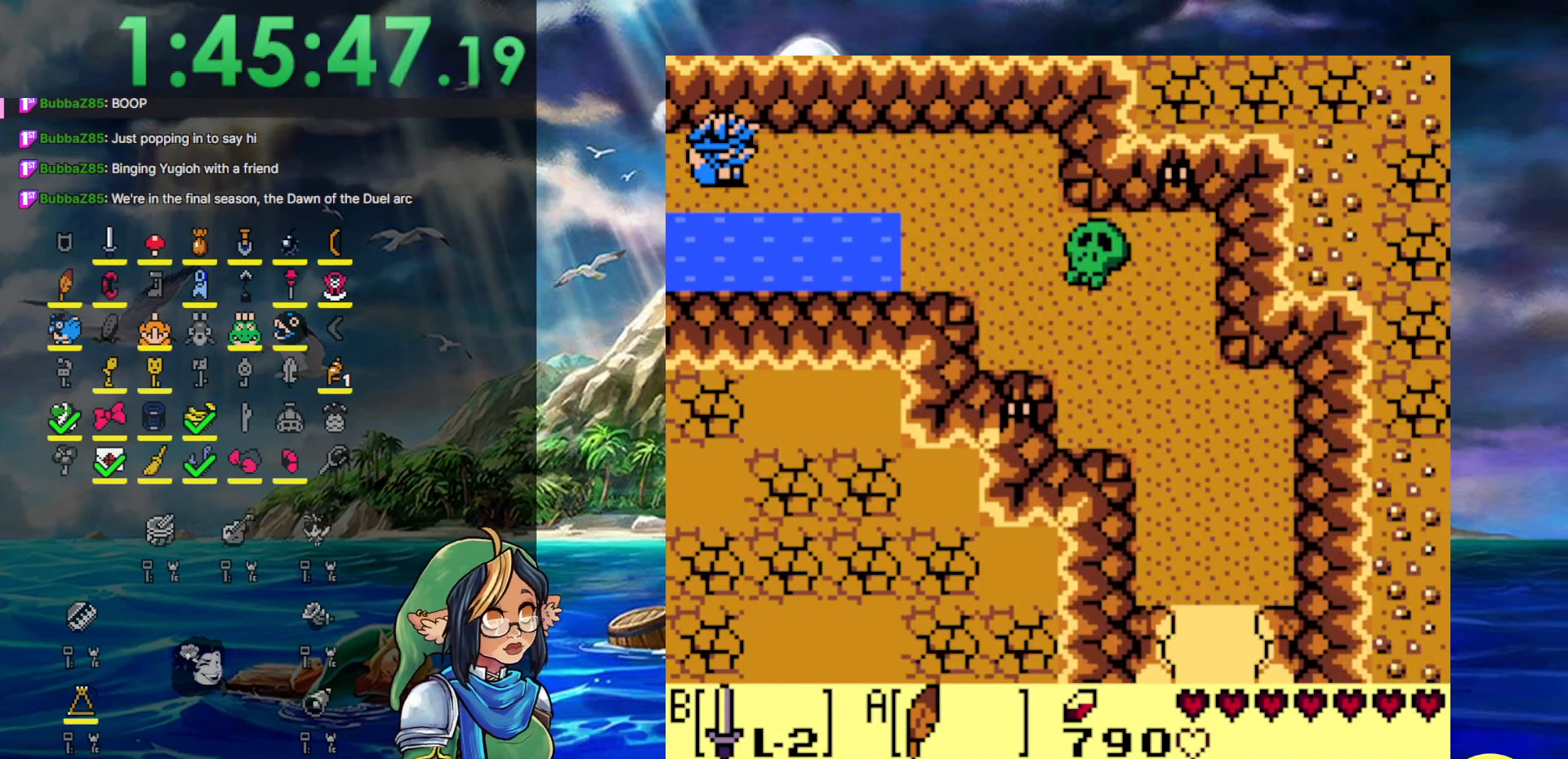
{"buttons": ["DPAD_RIGHT"], "events": [[500, "DPAD_DOWN", "up"]]}
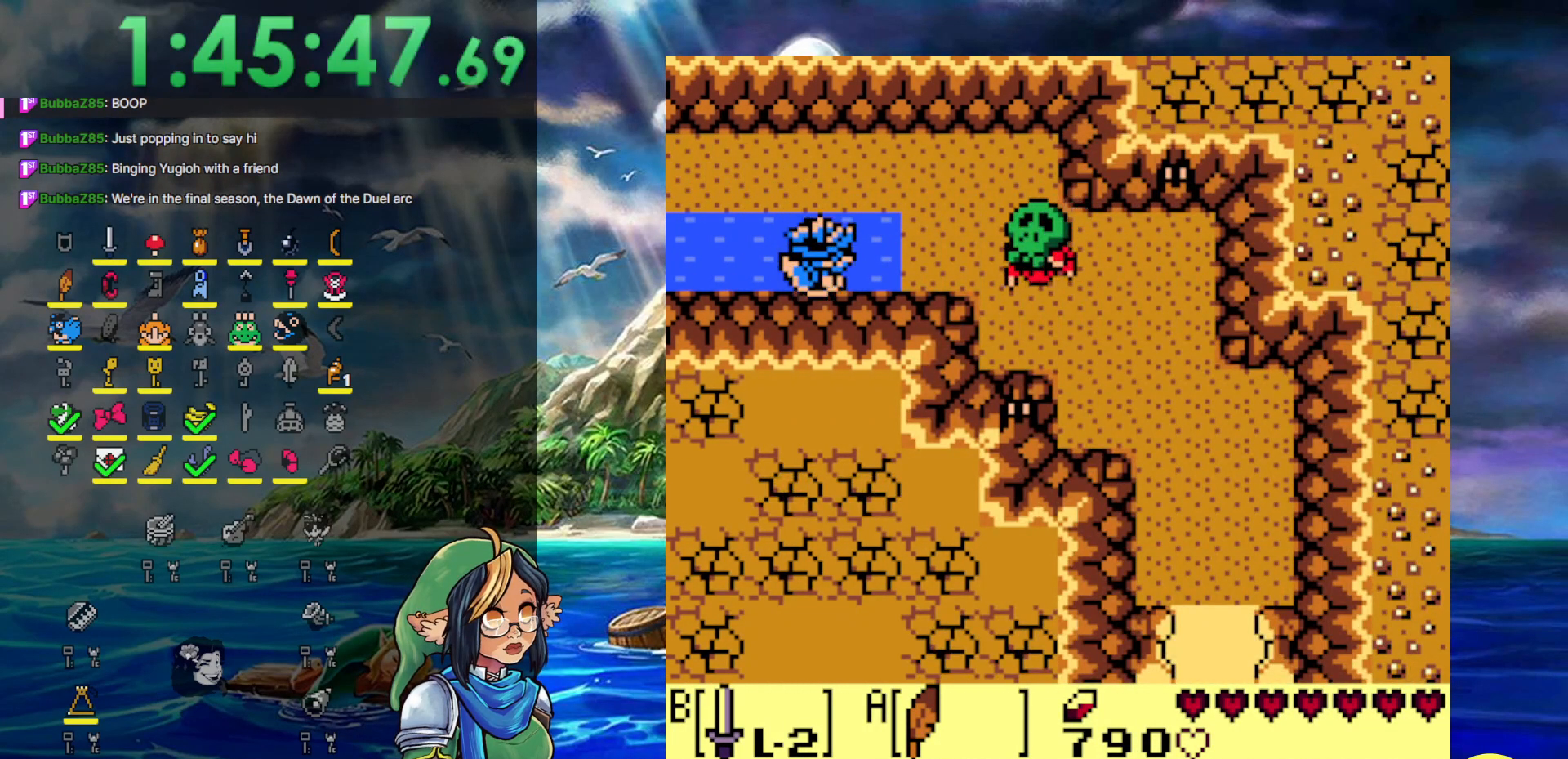
{"buttons": ["A", "DPAD_RIGHT"], "events": [[283, "A", "down"]]}
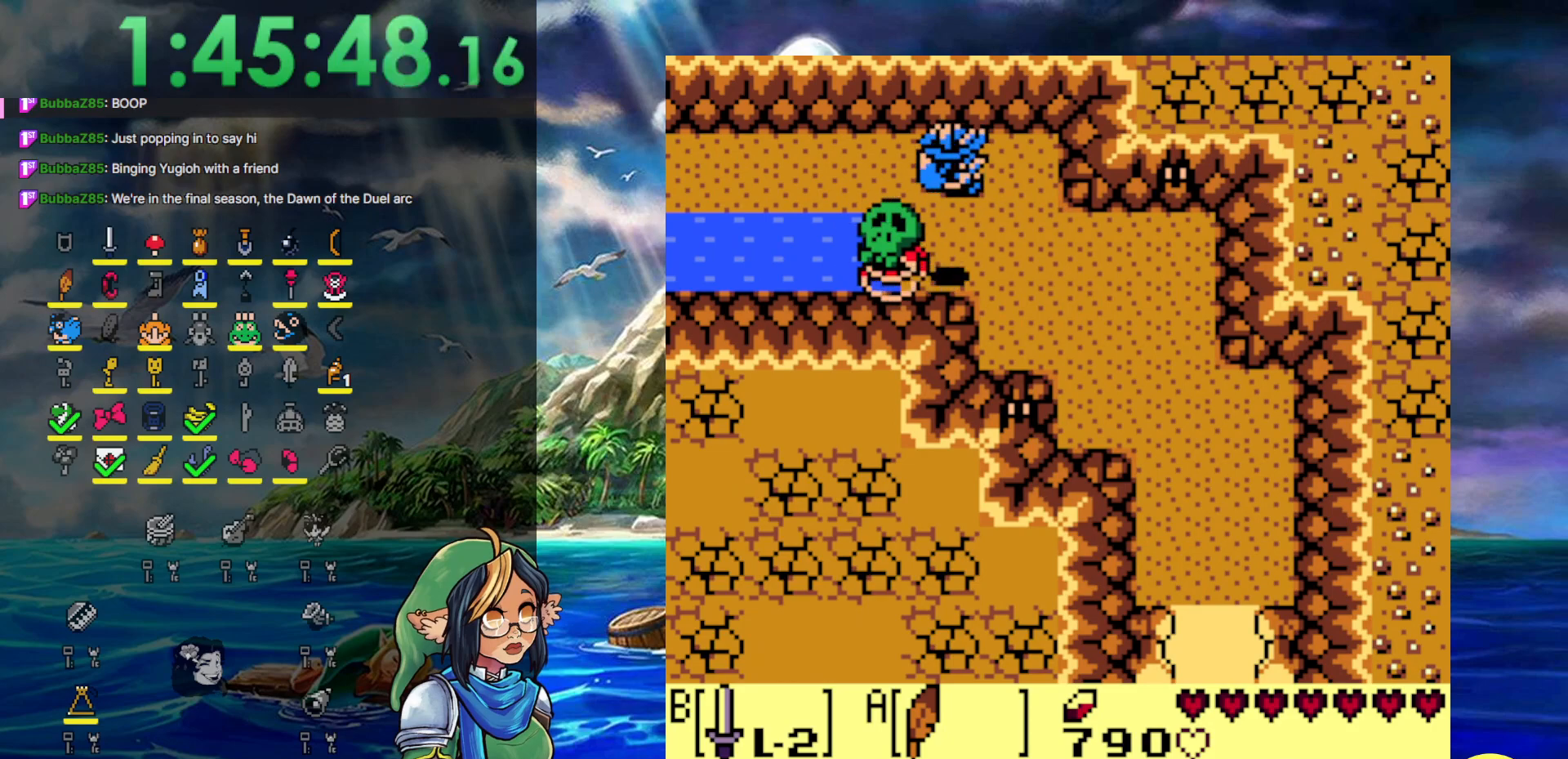
{"buttons": ["A", "DPAD_DOWN", "DPAD_RIGHT"], "events": [[67, "A", "up"], [67, "B", "down"], [333, "B", "up"], [367, "DPAD_DOWN", "down"], [483, "A", "down"]]}
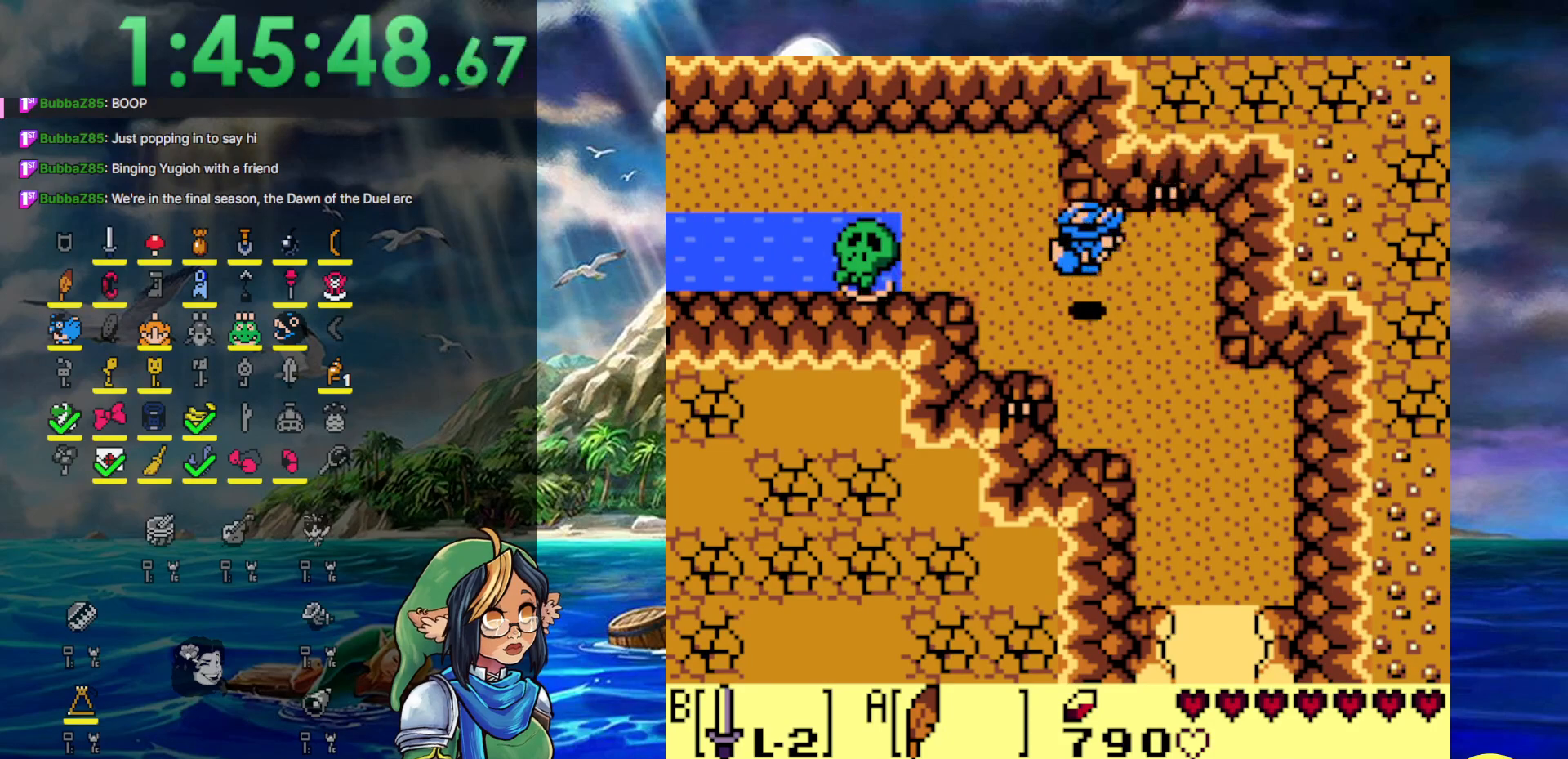
{"buttons": ["DPAD_DOWN"], "events": [[83, "B", "down"], [100, "A", "up"], [350, "B", "up"], [350, "DPAD_RIGHT", "up"]]}
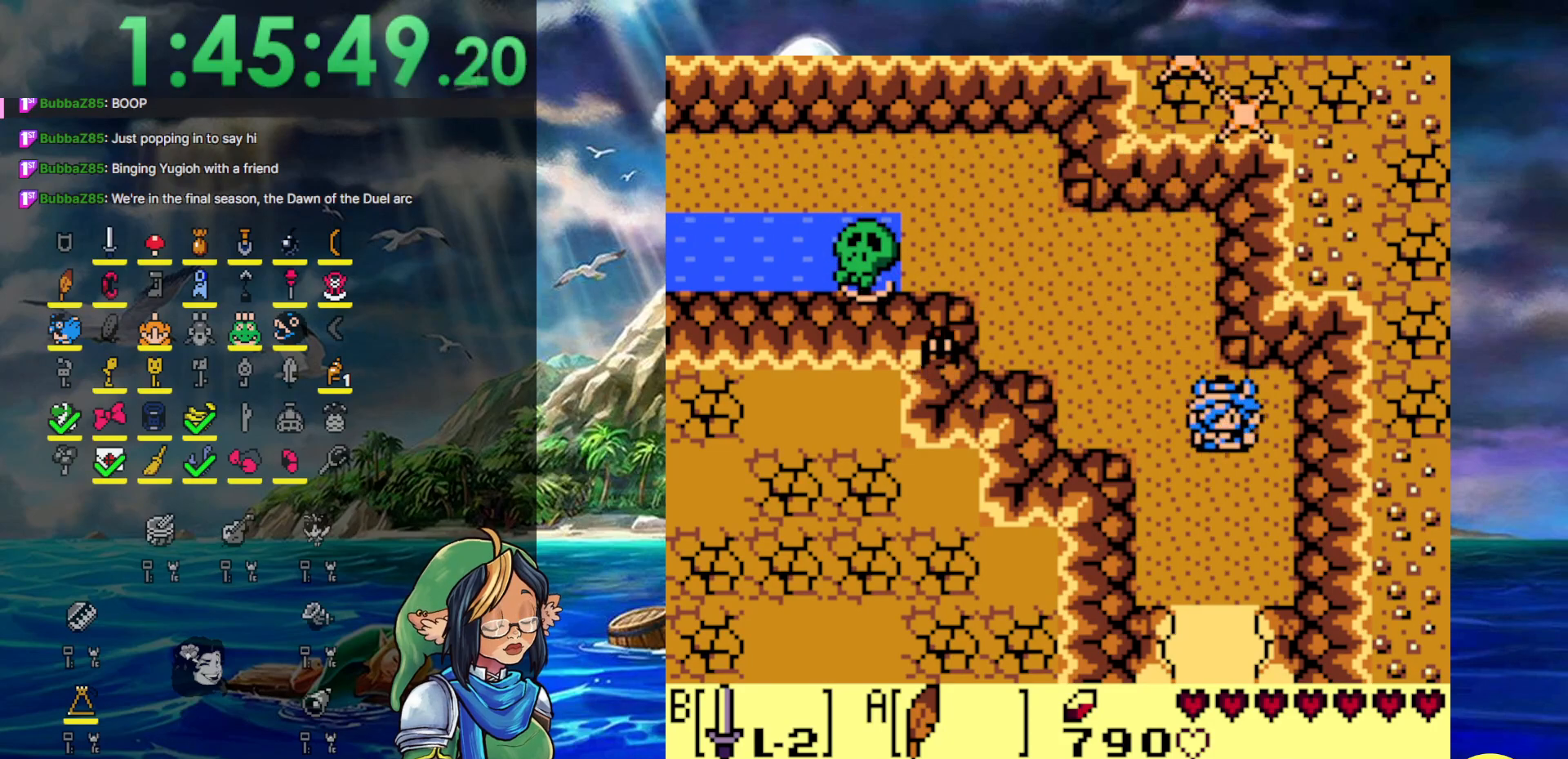
{"buttons": ["DPAD_DOWN"], "events": []}
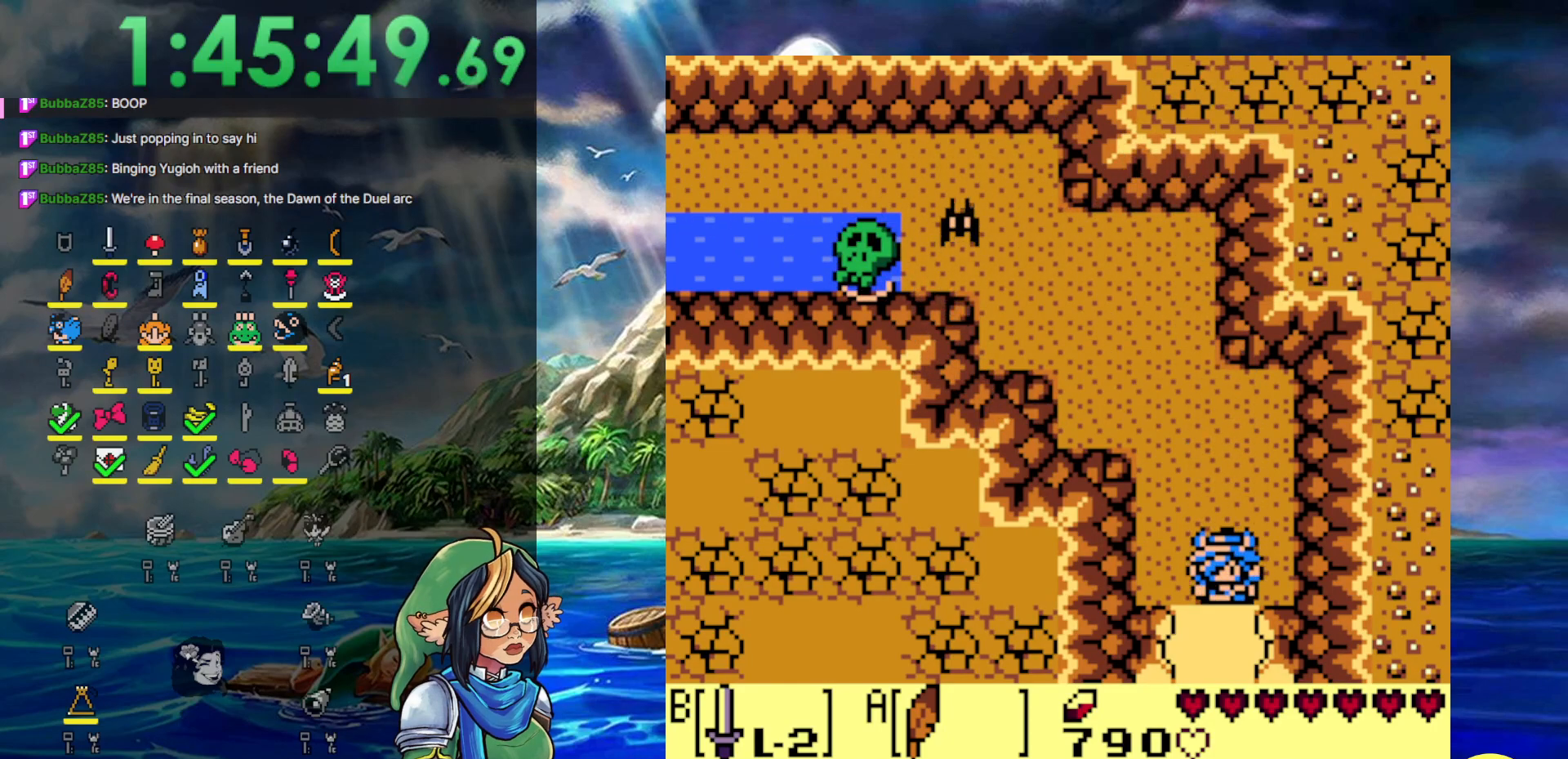
{"buttons": ["DPAD_DOWN"], "events": []}
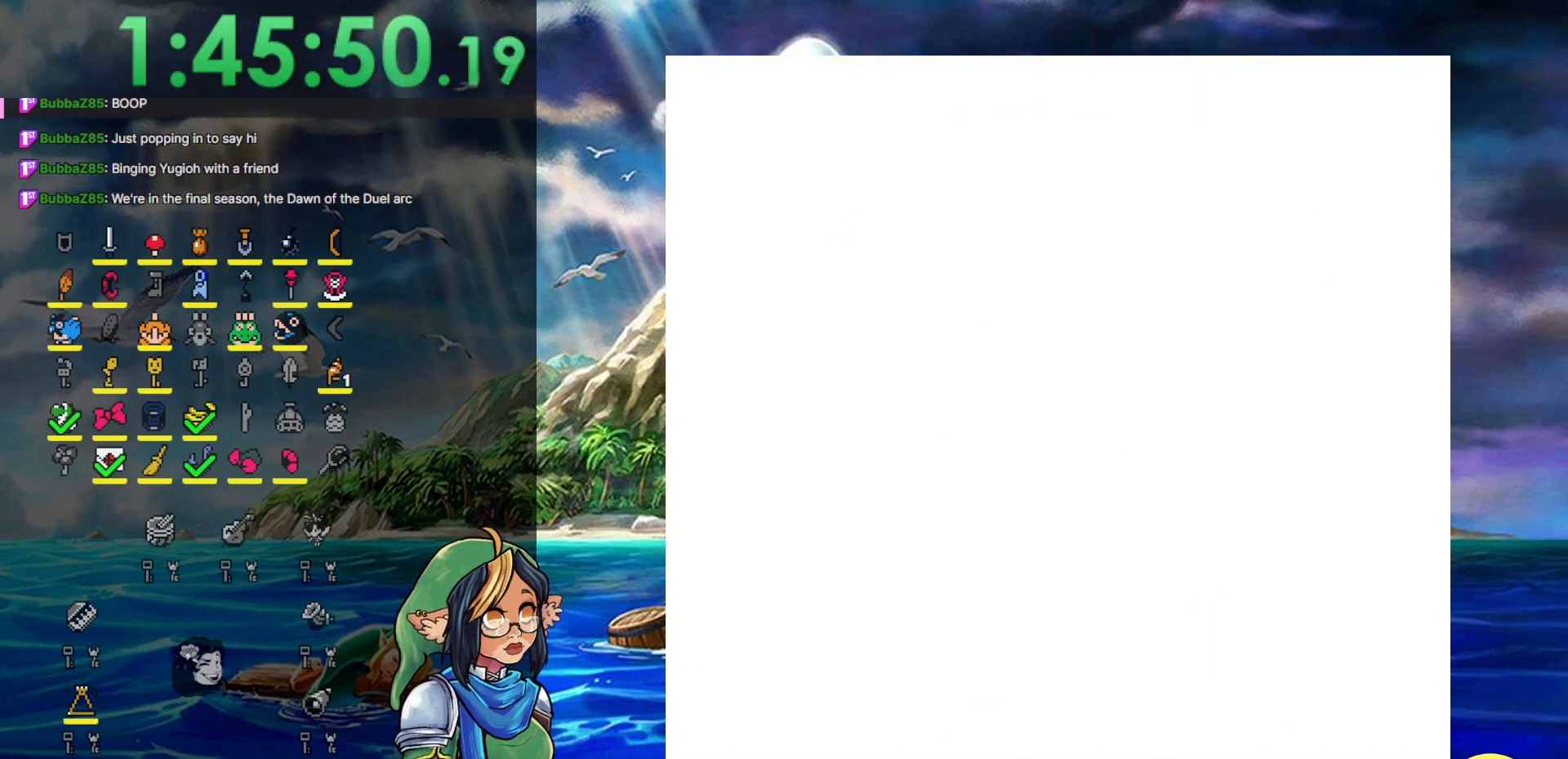
{"buttons": [], "events": [[333, "DPAD_DOWN", "up"]]}
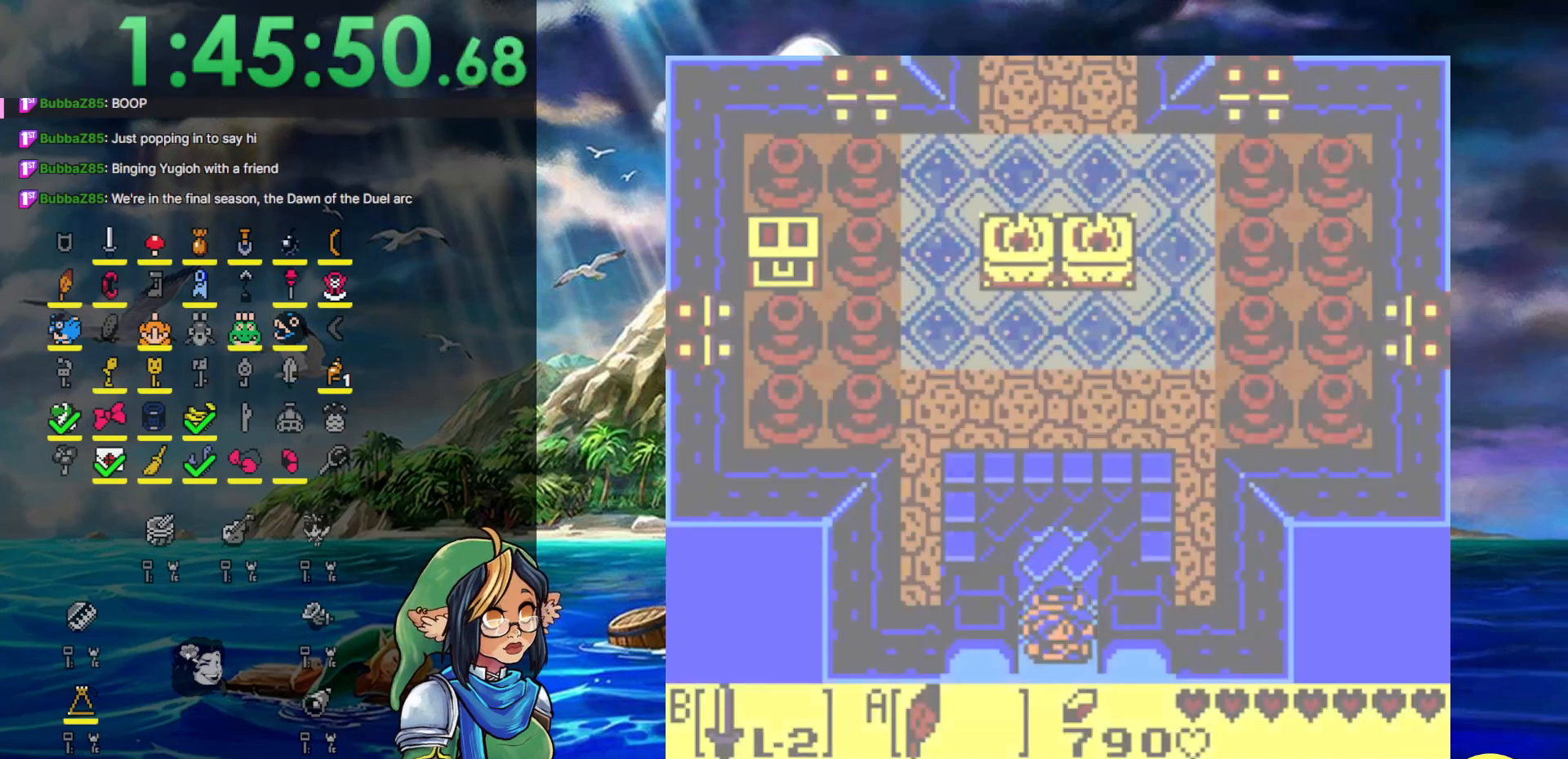
{"buttons": ["DPAD_UP"], "events": [[483, "DPAD_UP", "down"]]}
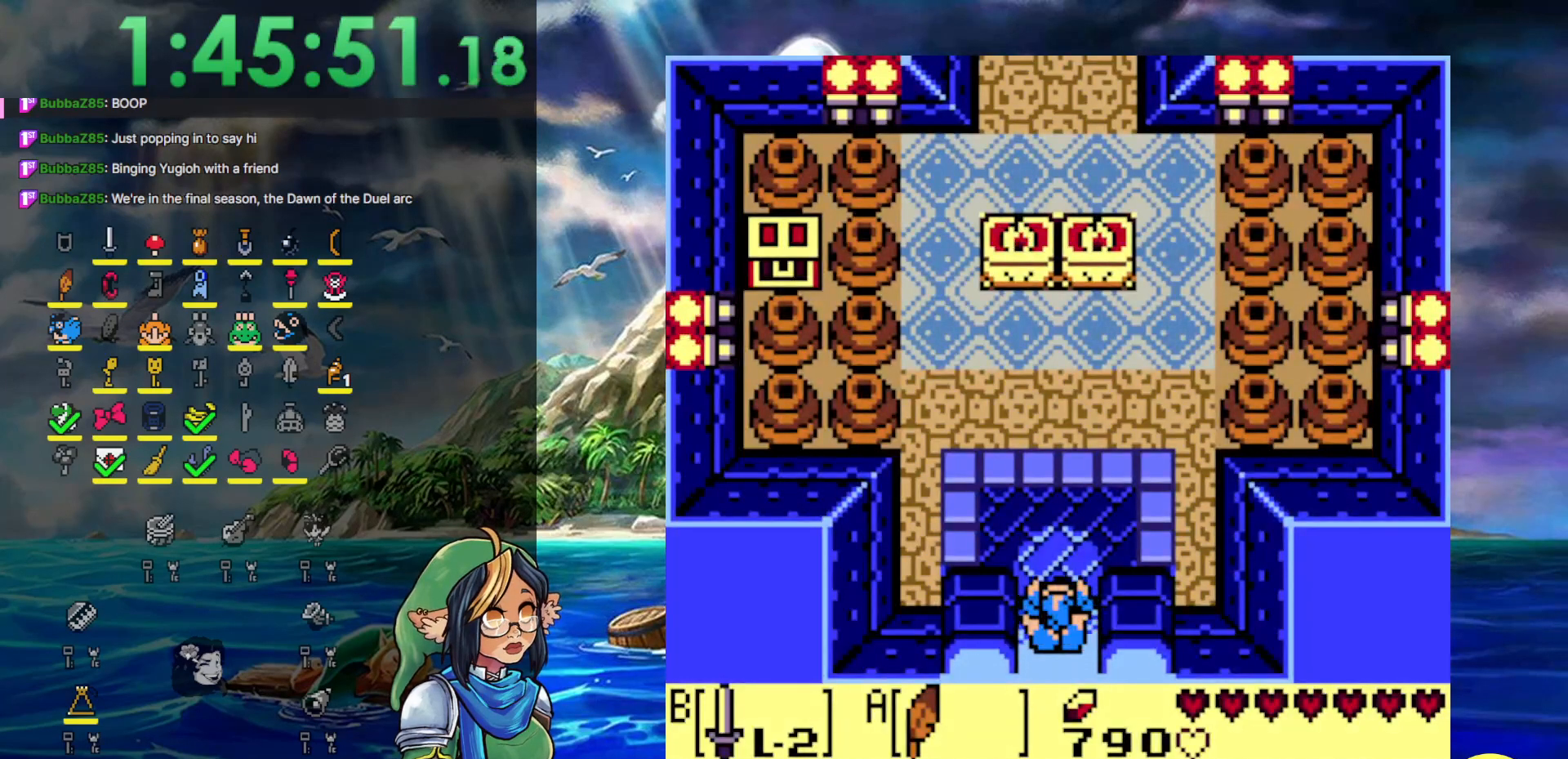
{"buttons": ["DPAD_UP"], "events": []}
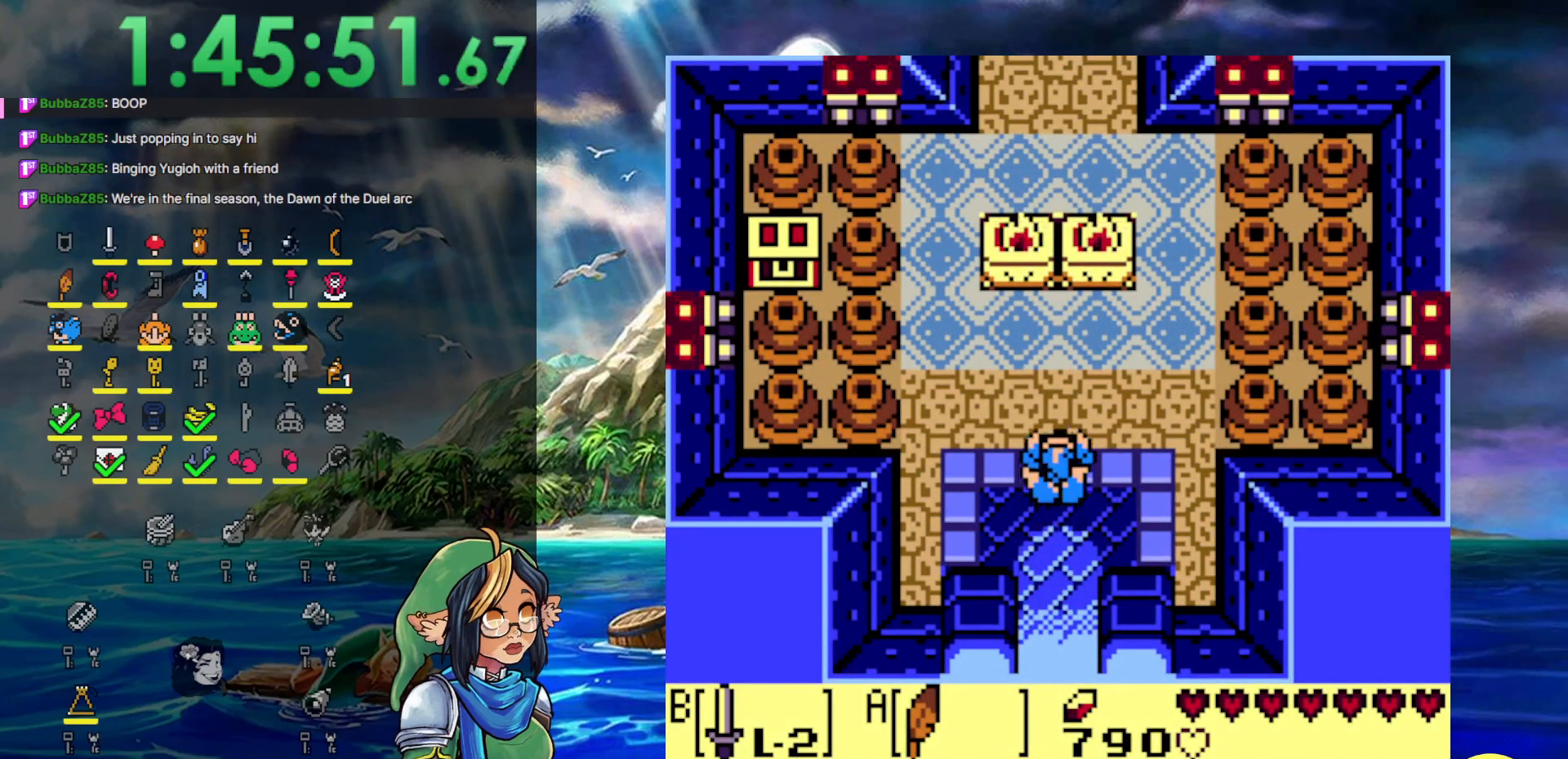
{"buttons": ["DPAD_UP"], "events": [[50, "DPAD_LEFT", "down"], [167, "DPAD_LEFT", "up"]]}
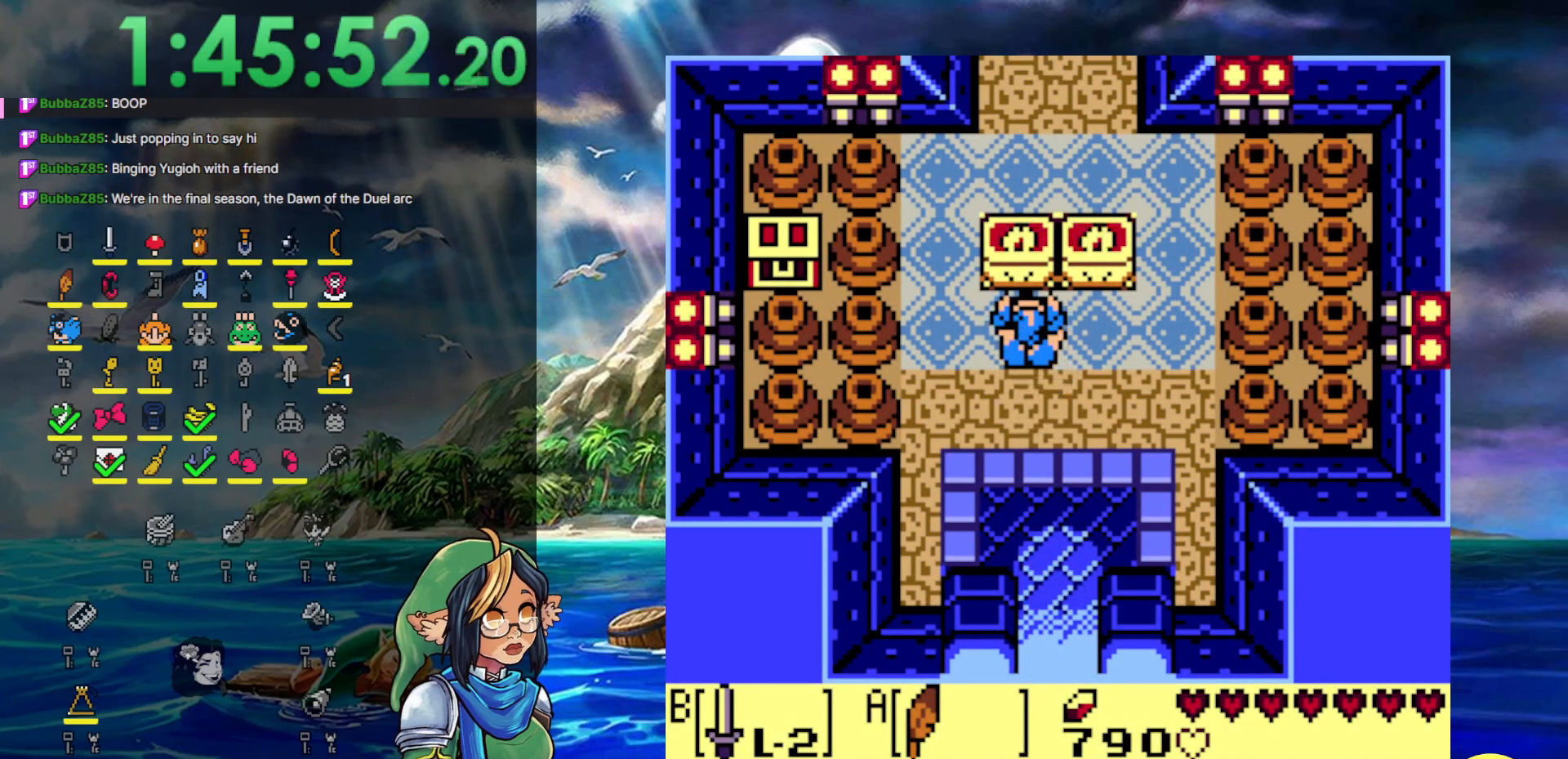
{"buttons": [], "events": [[17, "DPAD_LEFT", "down"], [67, "START", "down"], [83, "DPAD_UP", "up"], [167, "DPAD_LEFT", "up"], [267, "START", "up"]]}
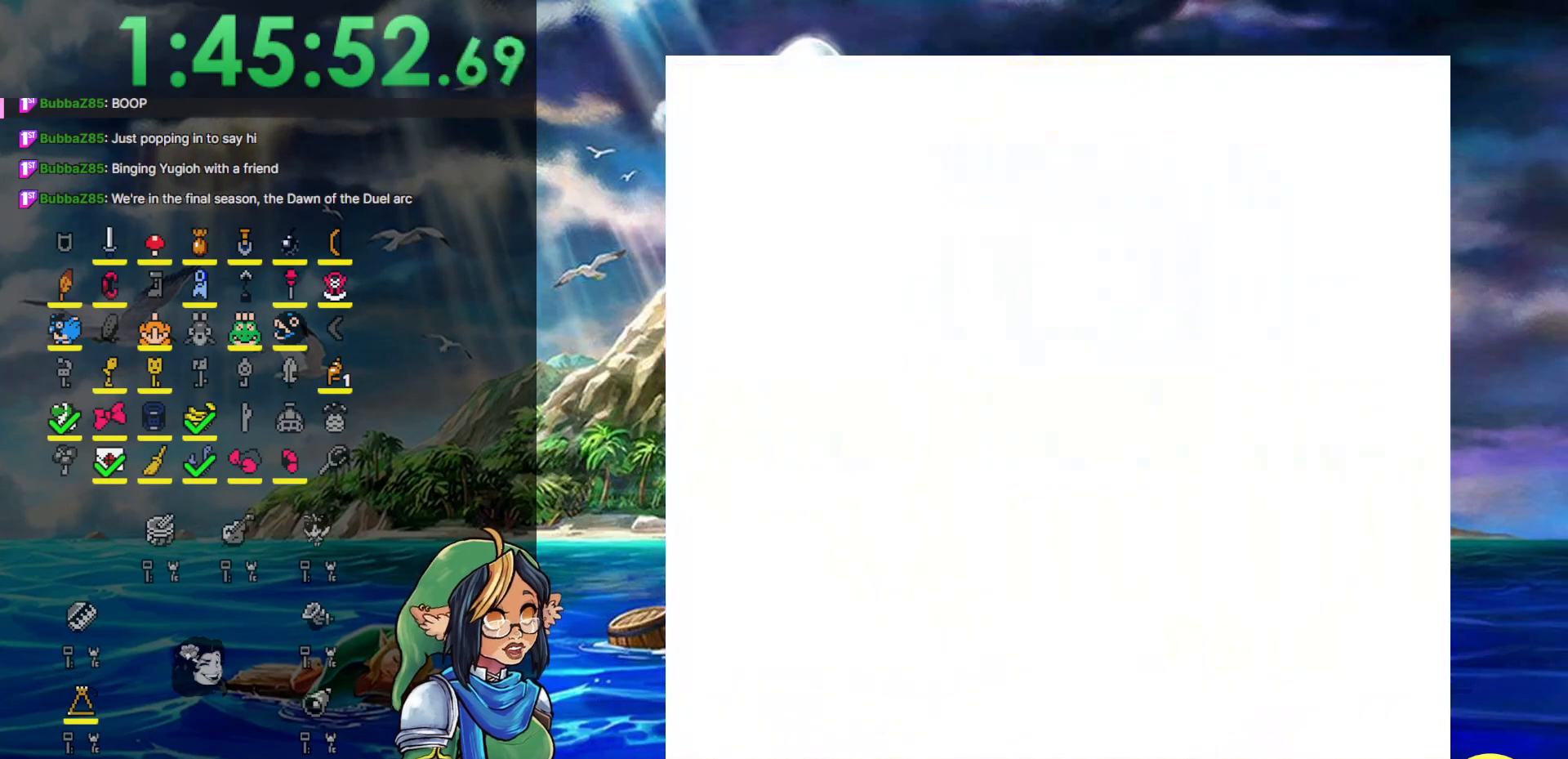
{"buttons": [], "events": []}
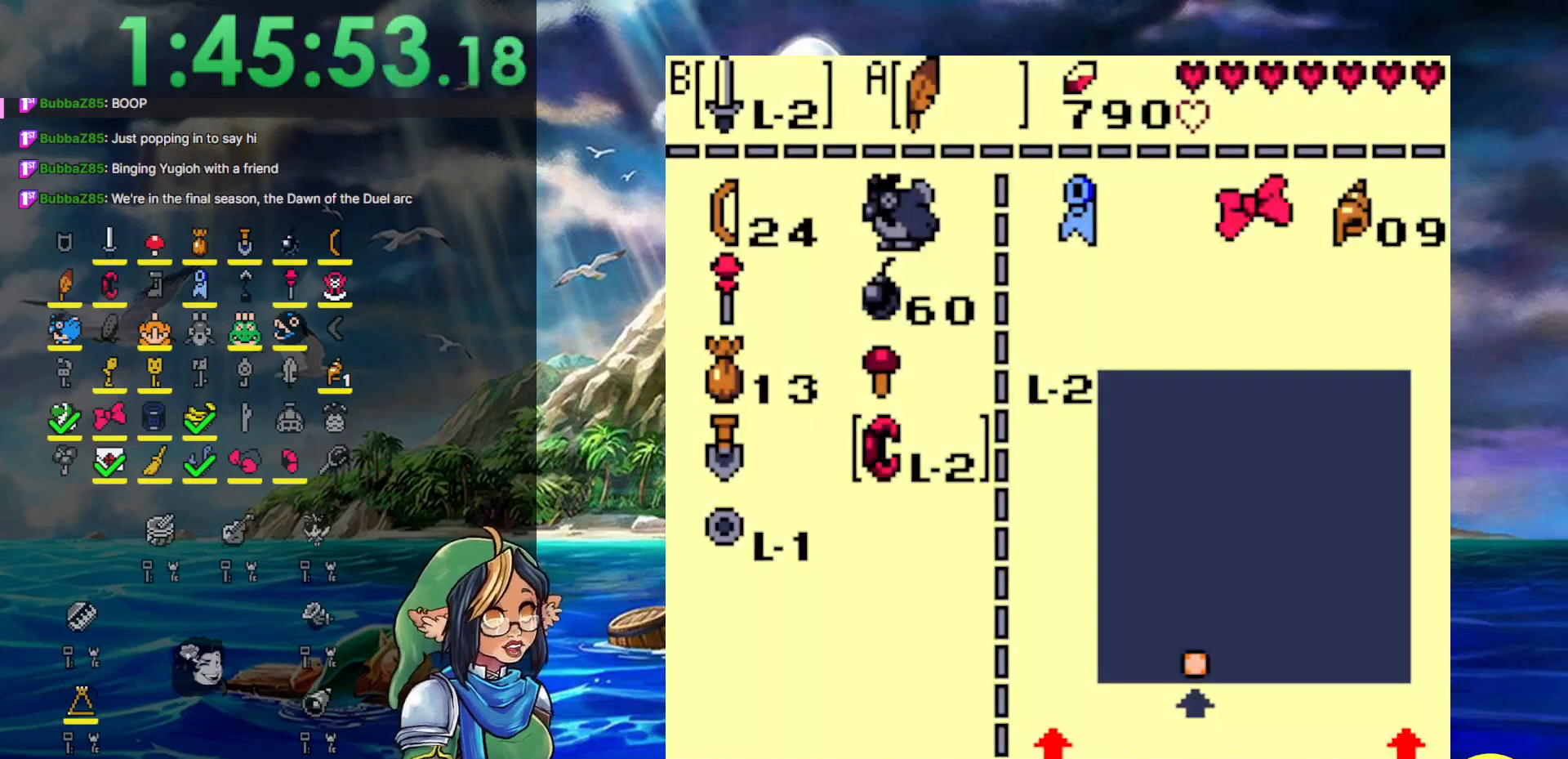
{"buttons": [], "events": []}
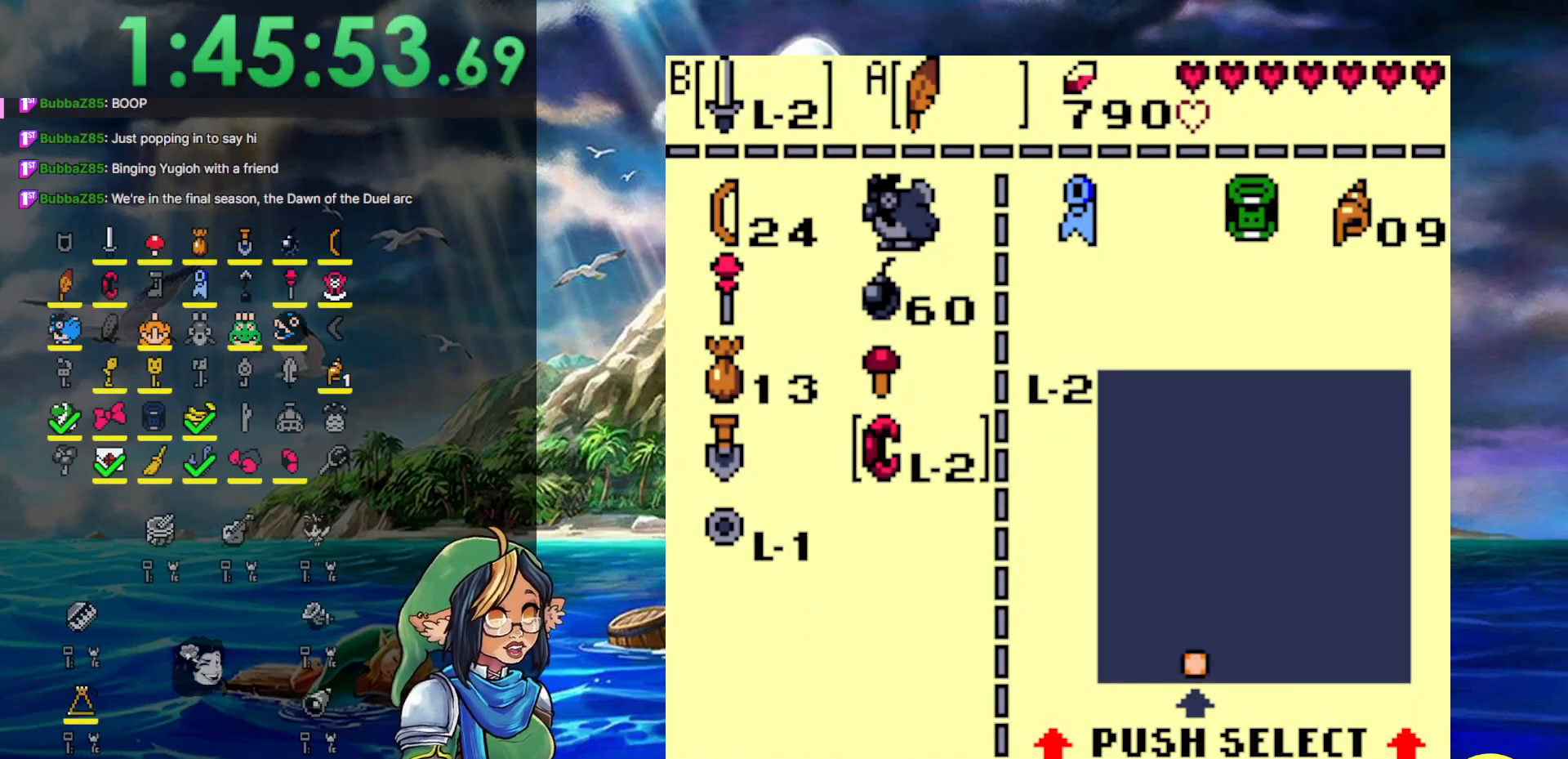
{"buttons": ["B"], "events": [[417, "B", "down"]]}
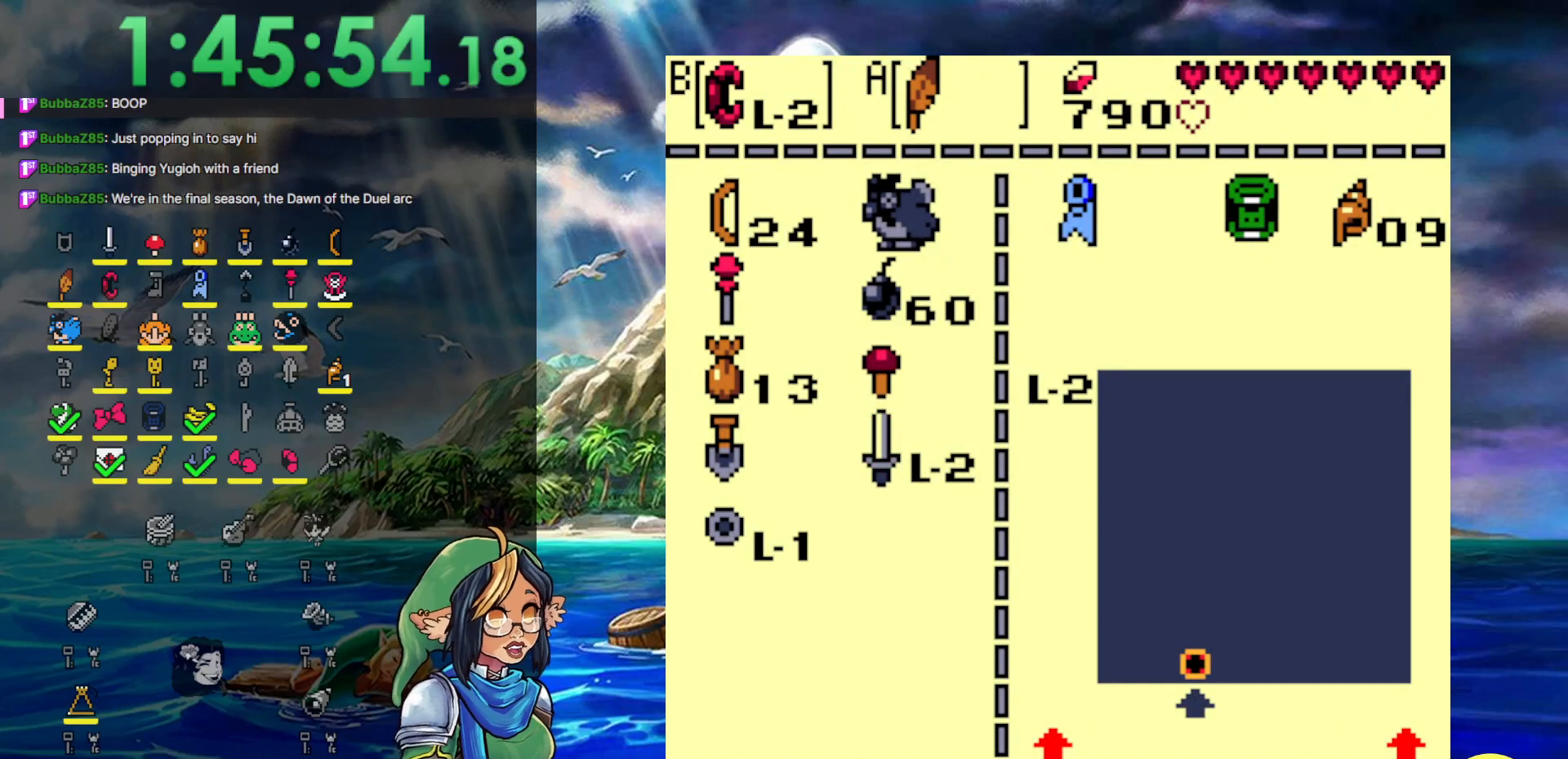
{"buttons": [], "events": [[67, "B", "up"], [200, "START", "down"], [267, "START", "up"]]}
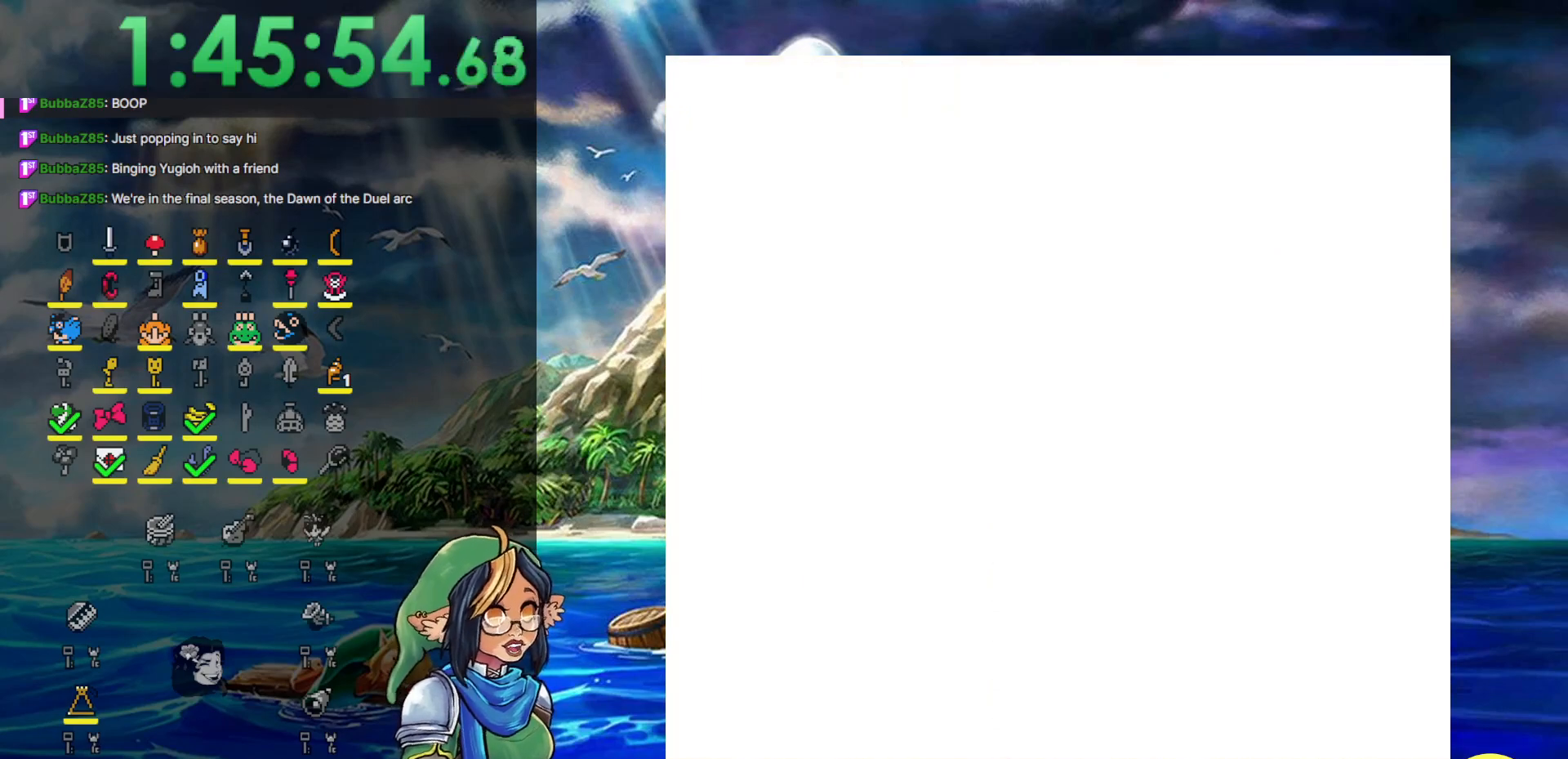
{"buttons": ["DPAD_LEFT"], "events": [[33, "DPAD_LEFT", "down"]]}